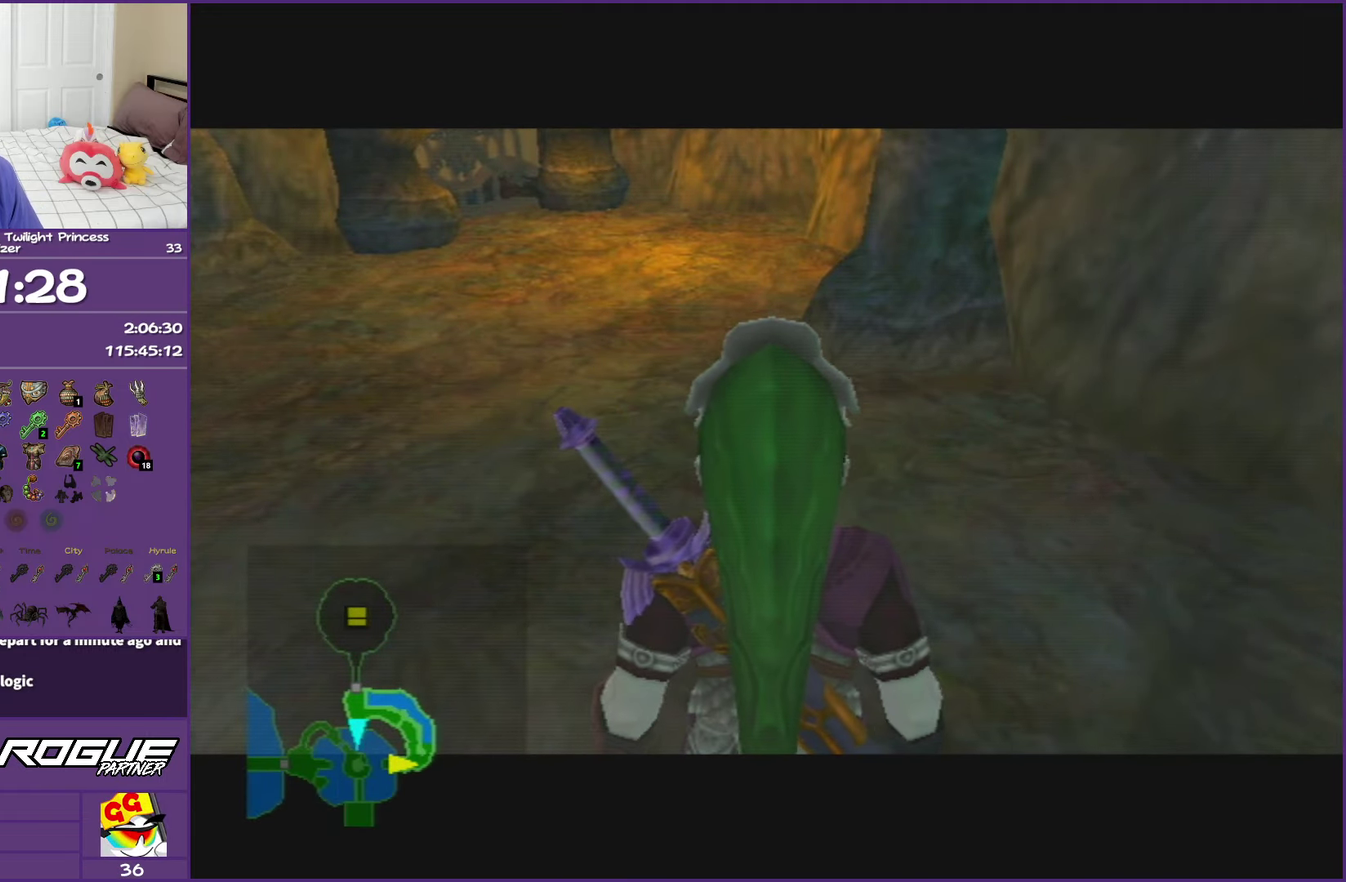
Gameplay with a controller (Nintendo layout); each line is a JSON object with the inputs held at the frame after it. "events" lists button and stick changes between this image and that frame as [ms after this image, input, new state], when the widget could be followed in between. This overlay highlights the sticks when they move; stick clicks (L3 R3) are not distinguishable. Not read: L3 R3.
{"buttons": [], "left_stick": "up", "right_stick": "center", "events": [[67, "A", "up"], [150, "A", "down"], [267, "A", "up"], [367, "A", "down"], [467, "A", "up"]]}
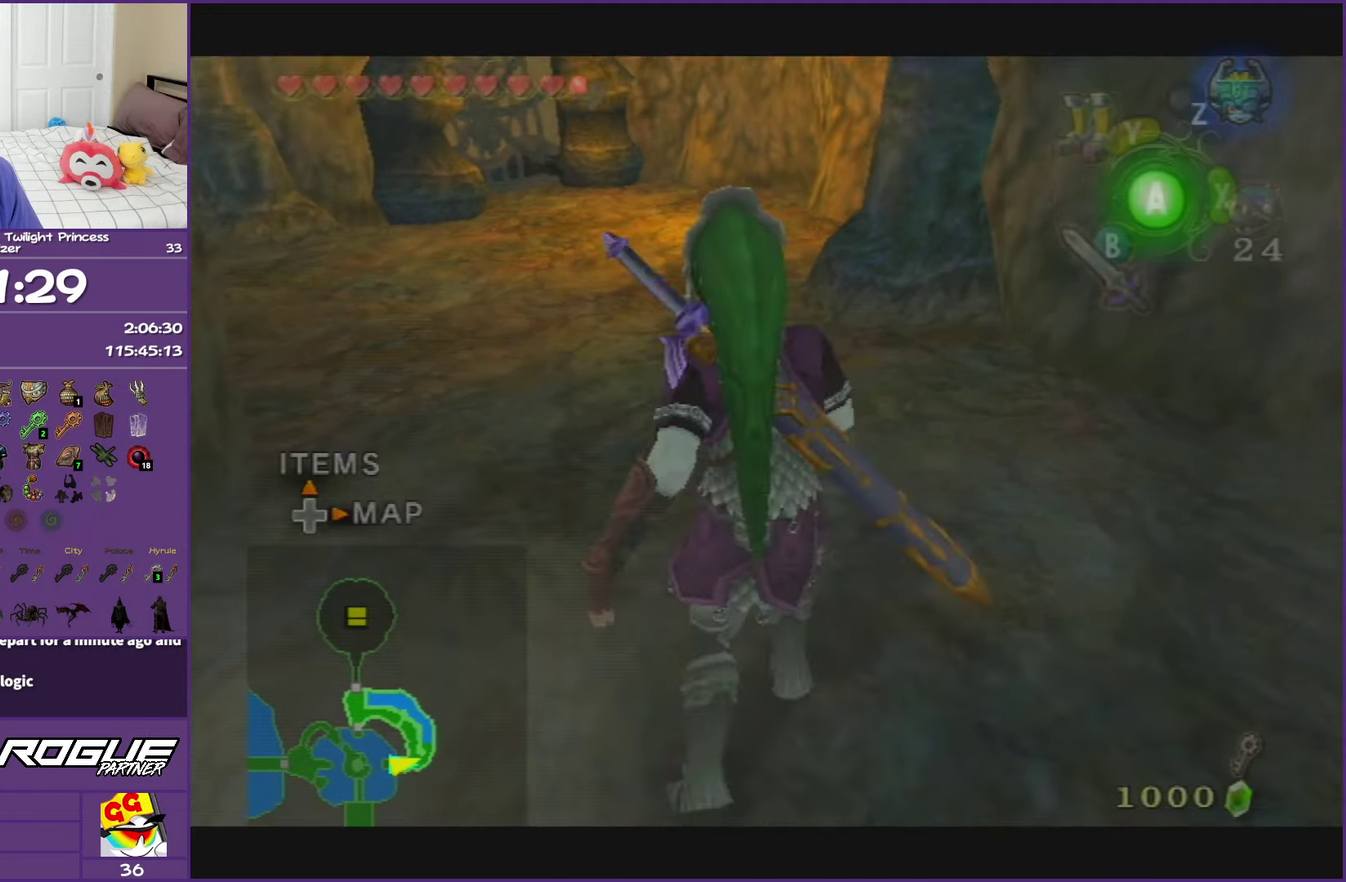
{"buttons": [], "left_stick": "up", "right_stick": "center", "events": [[17, "A", "down"], [333, "A", "up"]]}
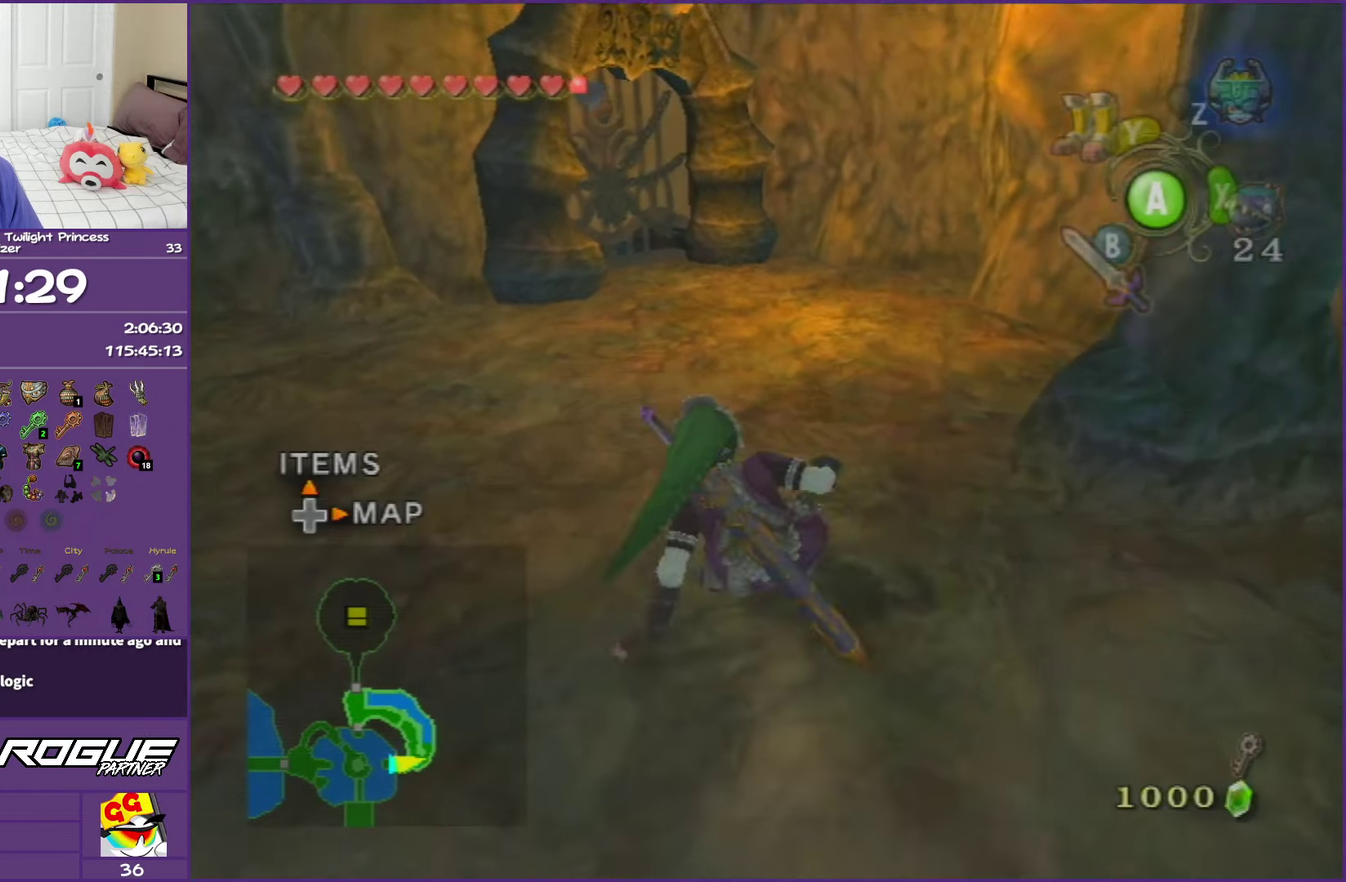
{"buttons": [], "left_stick": "up", "right_stick": "center", "events": [[50, "A", "down"], [183, "A", "up"], [233, "A", "down"], [417, "A", "up"]]}
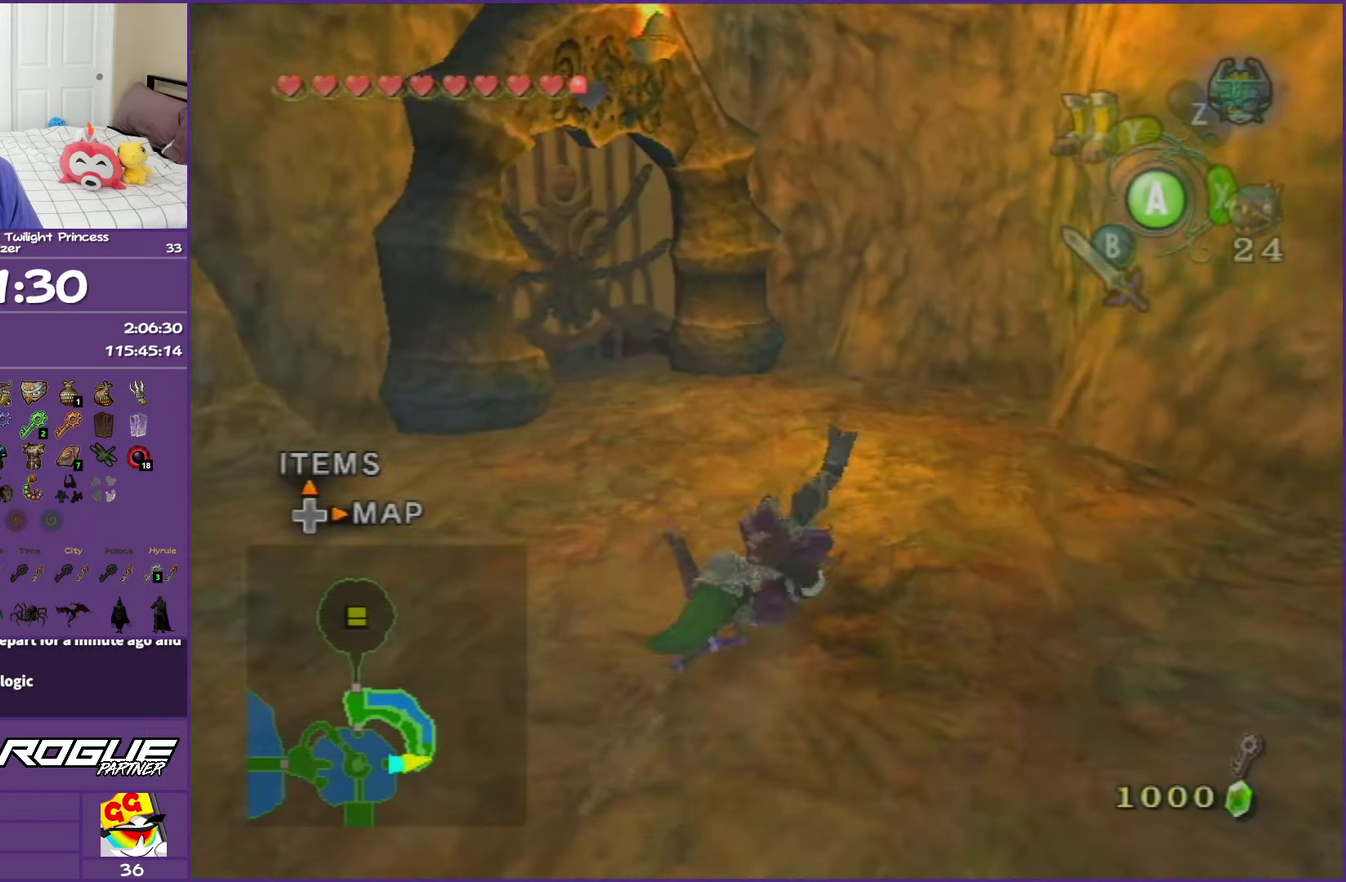
{"buttons": [], "left_stick": "up-left", "right_stick": "center", "events": [[217, "left_stick", "up-left"]]}
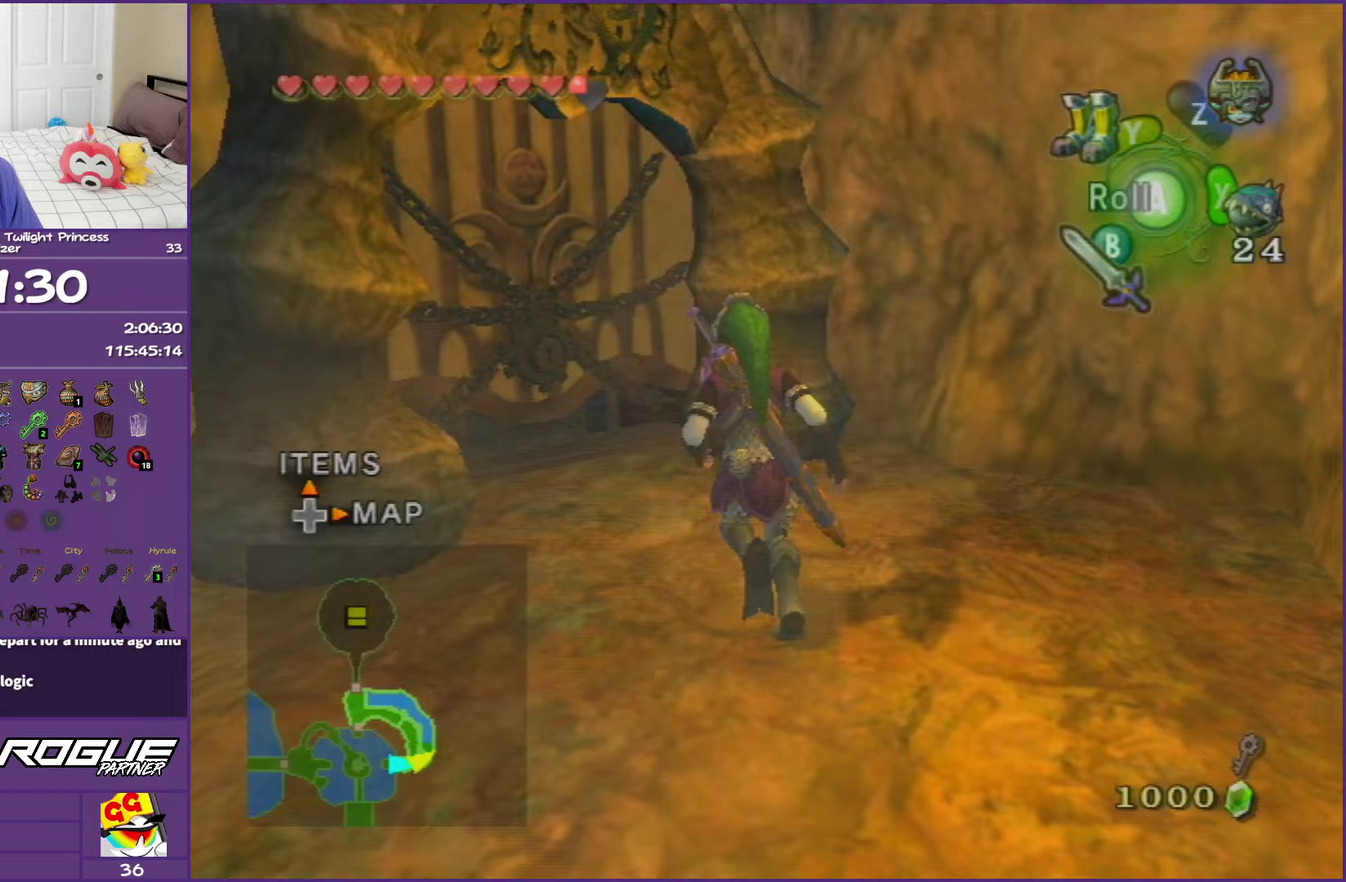
{"buttons": ["A"], "left_stick": "center", "right_stick": "center", "events": [[483, "A", "down"], [500, "left_stick", "center"]]}
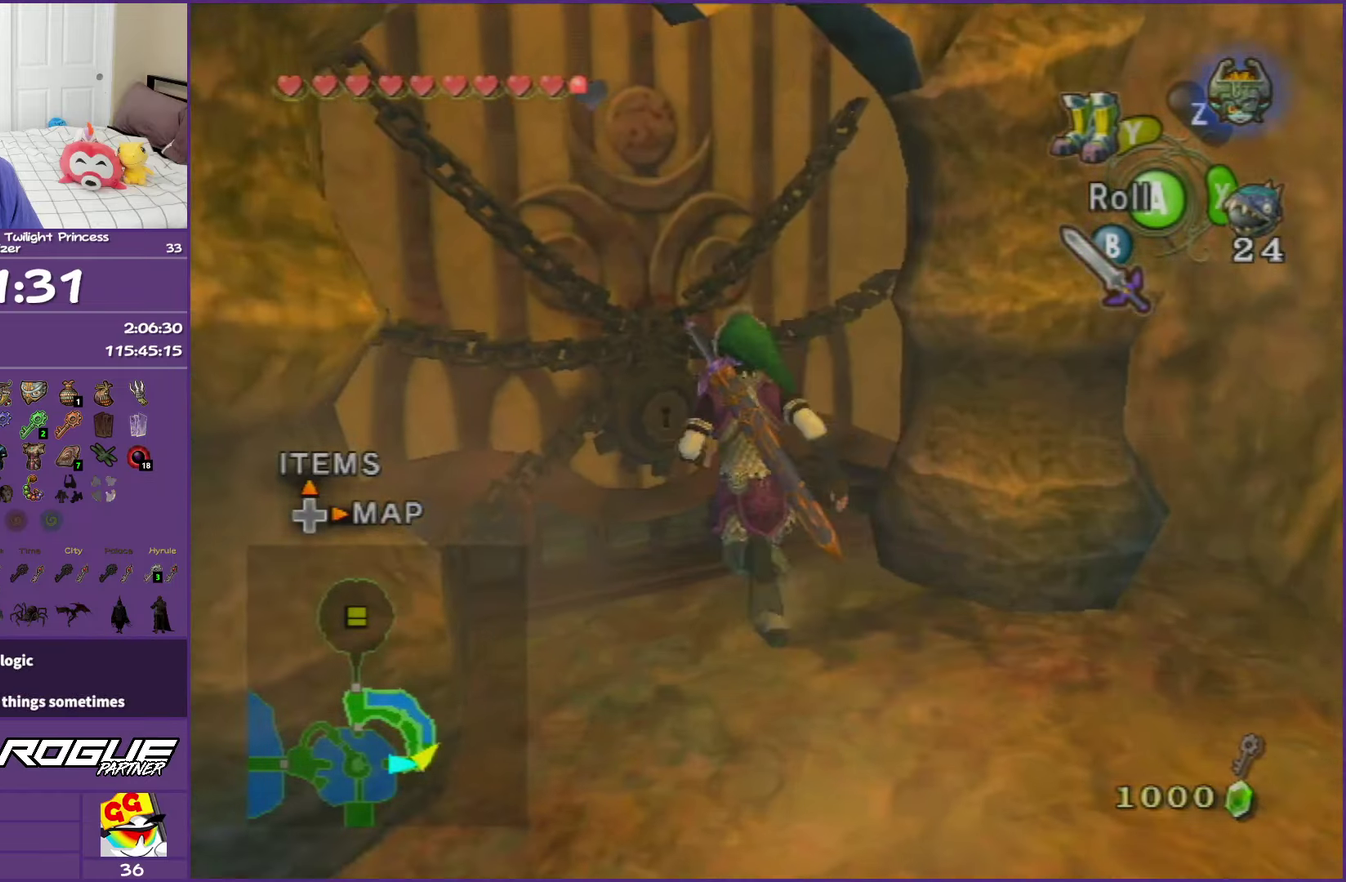
{"buttons": [], "left_stick": "center", "right_stick": "center", "events": [[83, "A", "up"], [183, "A", "down"], [283, "A", "up"], [367, "A", "down"], [467, "A", "up"]]}
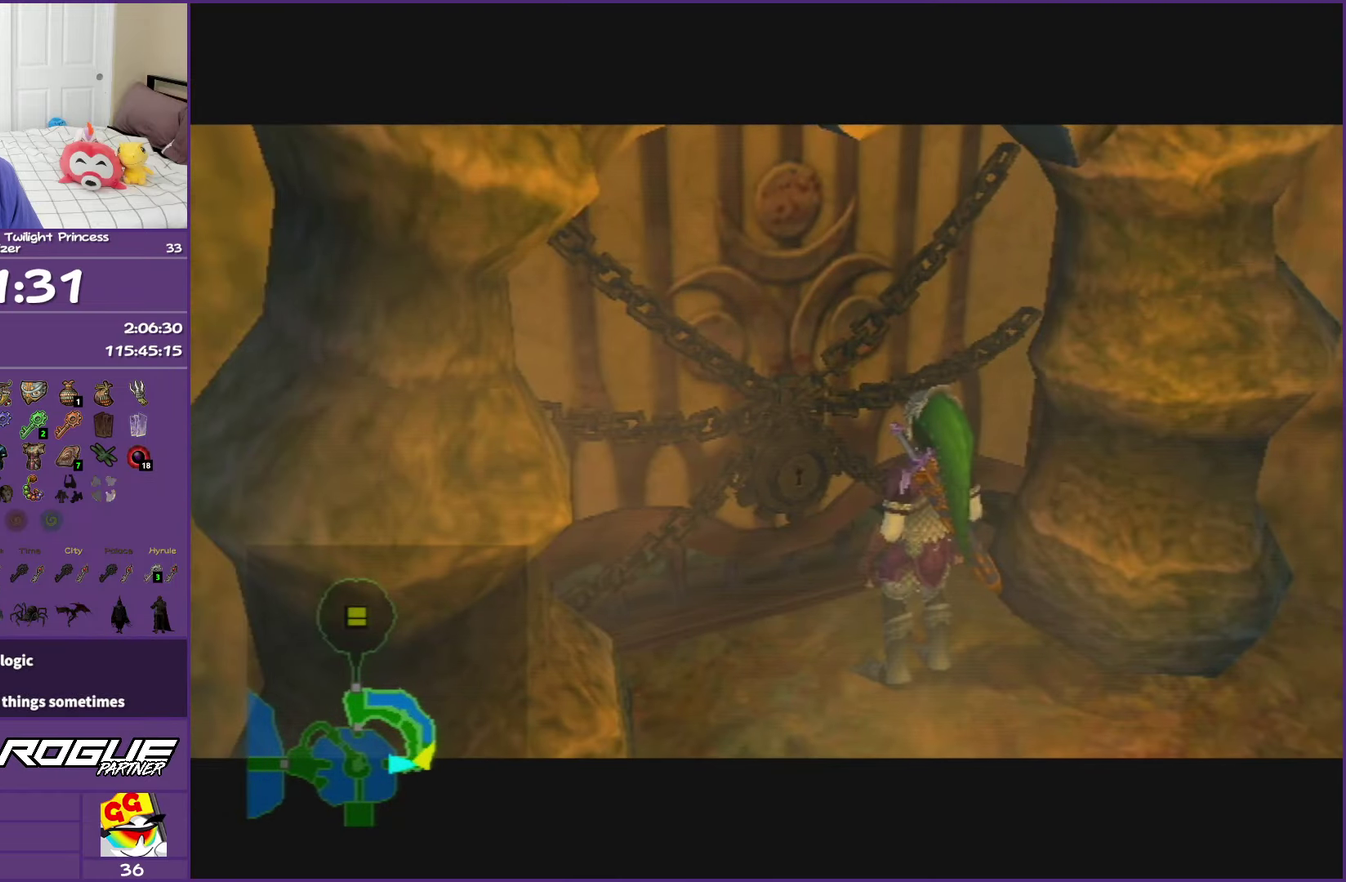
{"buttons": ["A"], "left_stick": "center", "right_stick": "center", "events": [[67, "A", "down"], [183, "A", "up"], [250, "A", "down"], [383, "A", "up"], [450, "A", "down"]]}
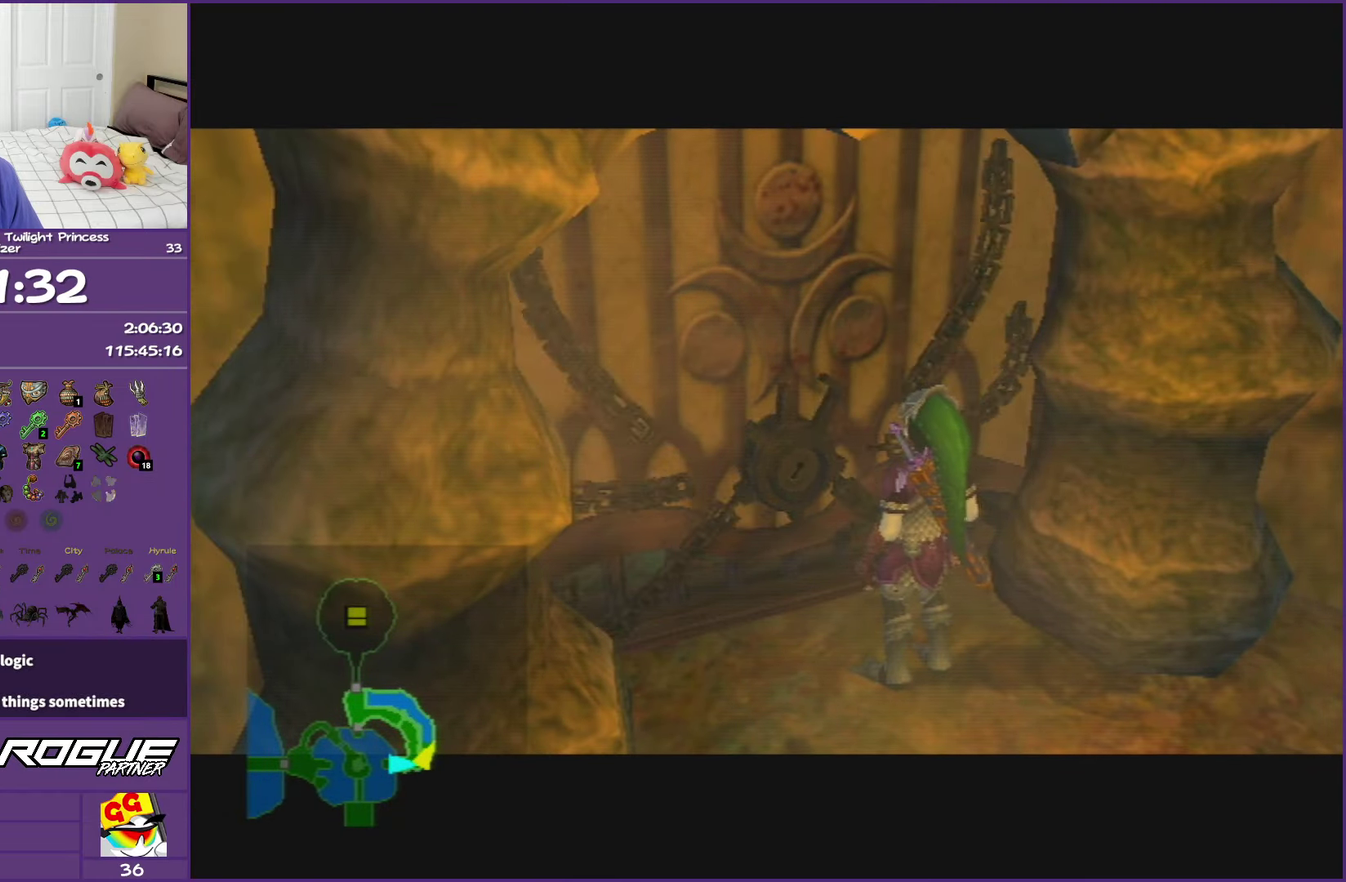
{"buttons": ["A"], "left_stick": "center", "right_stick": "center", "events": [[100, "A", "up"], [150, "A", "down"]]}
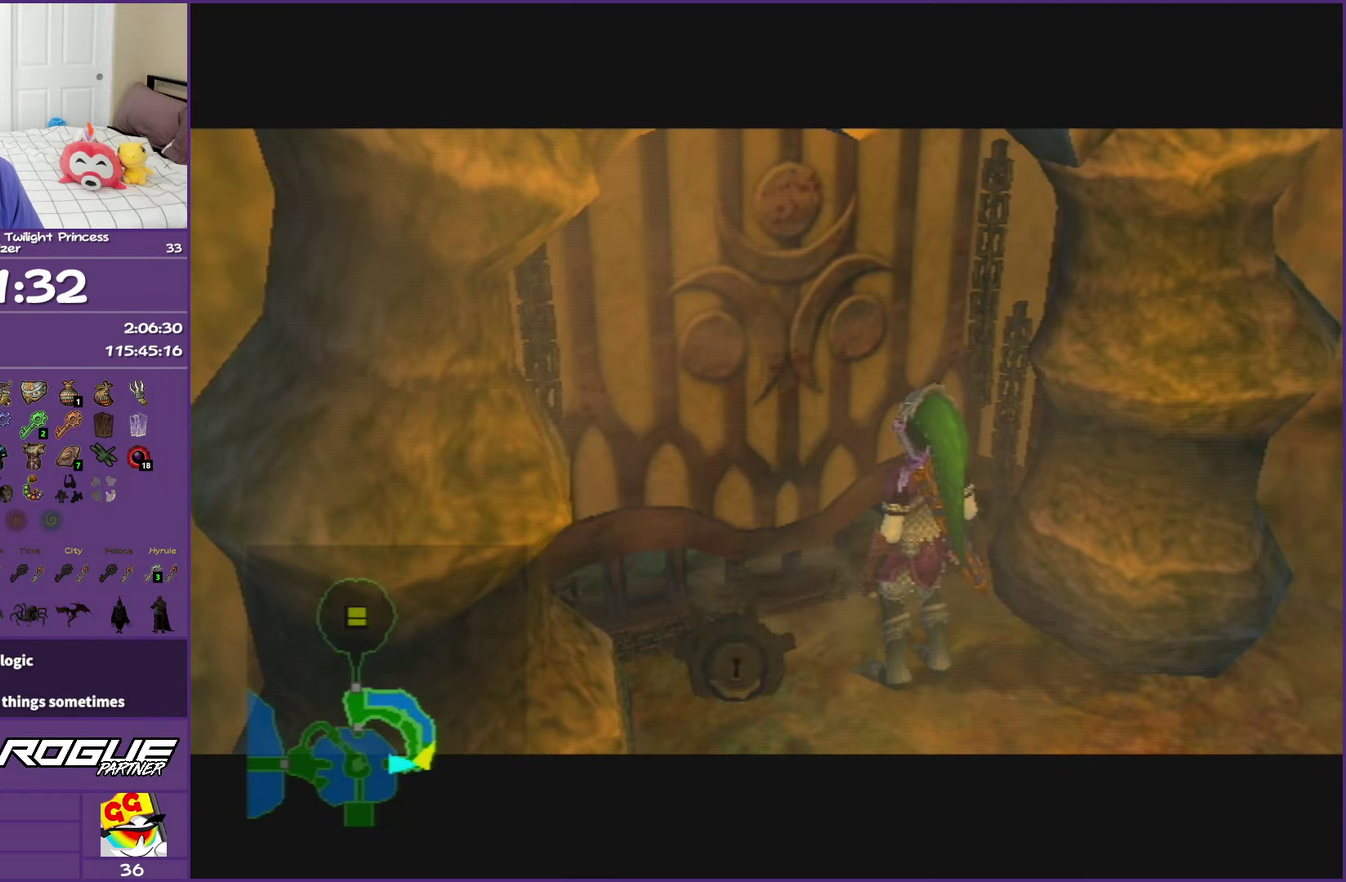
{"buttons": ["A"], "left_stick": "center", "right_stick": "center", "events": []}
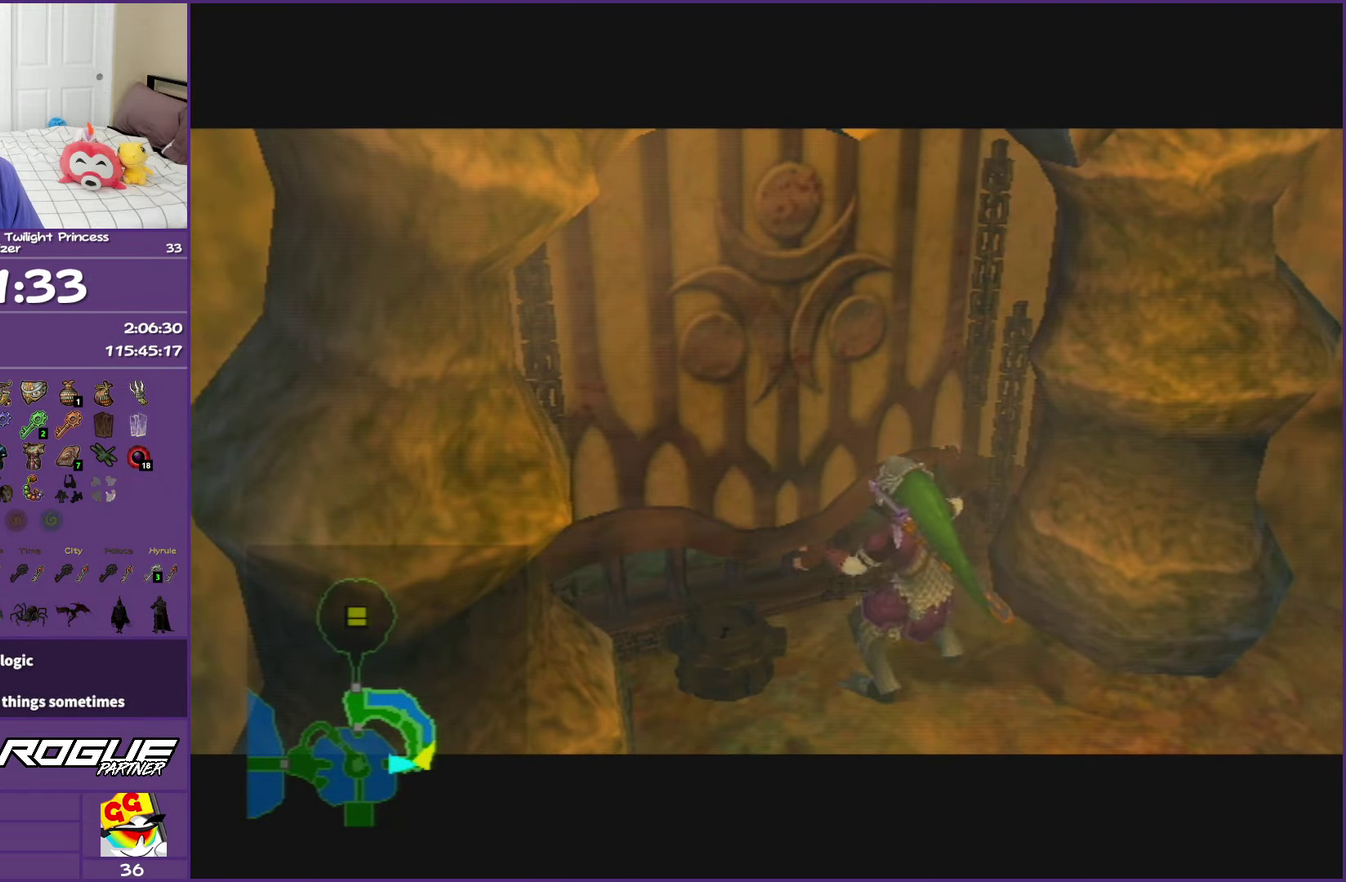
{"buttons": [], "left_stick": "center", "right_stick": "center", "events": [[267, "A", "up"]]}
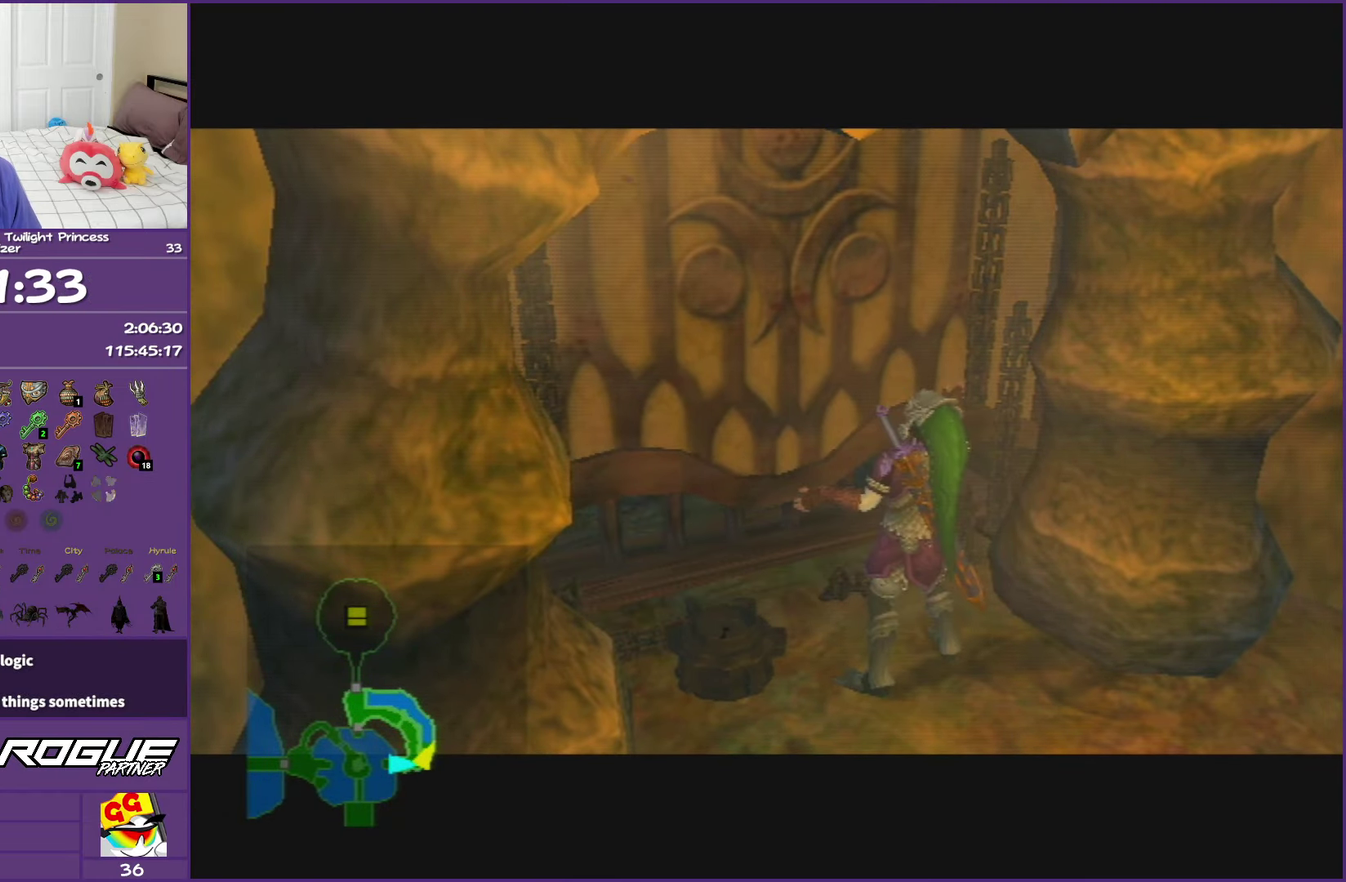
{"buttons": [], "left_stick": "center", "right_stick": "center", "events": []}
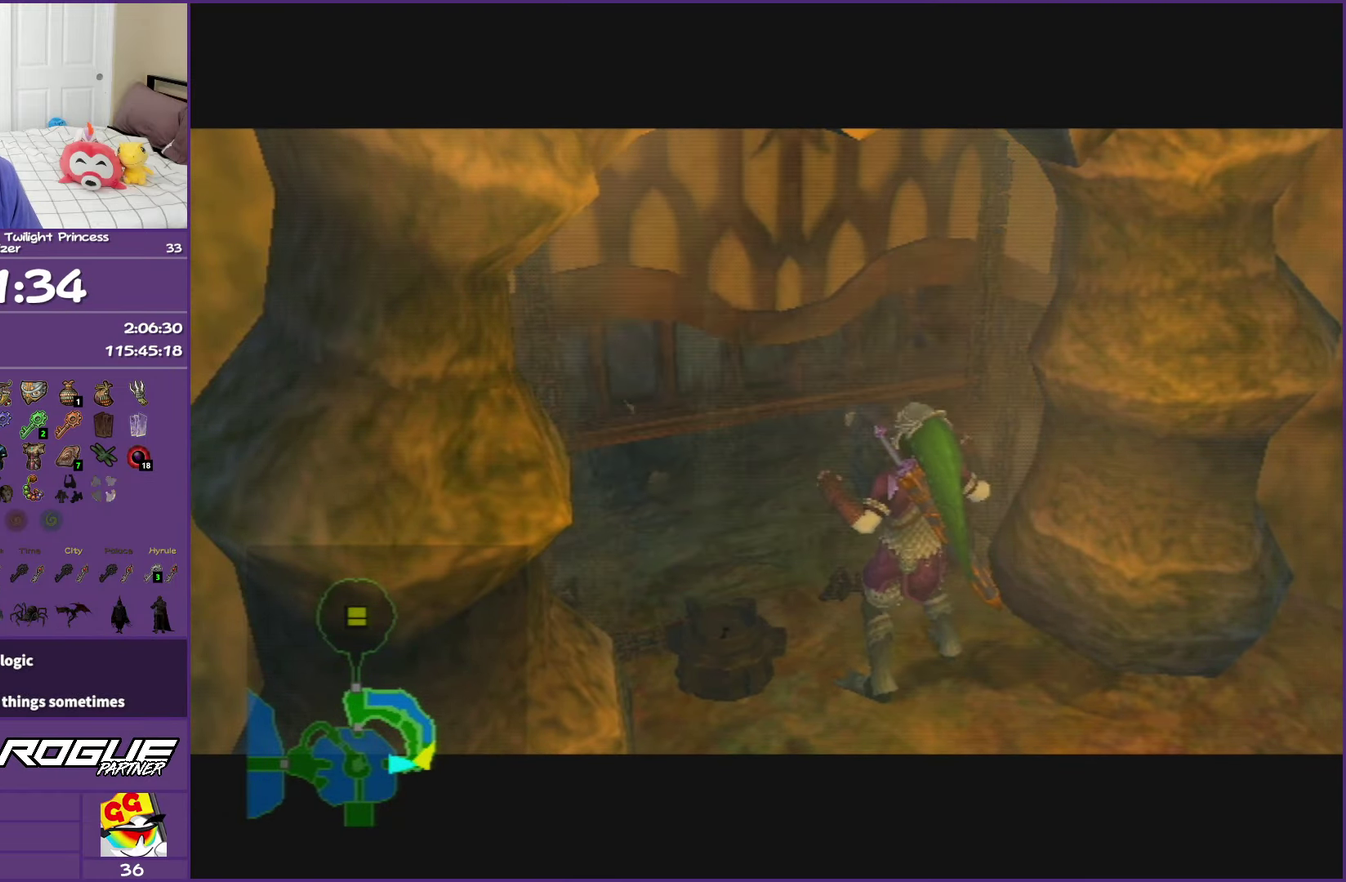
{"buttons": [], "left_stick": "up-left", "right_stick": "center", "events": [[450, "left_stick", "up-left"]]}
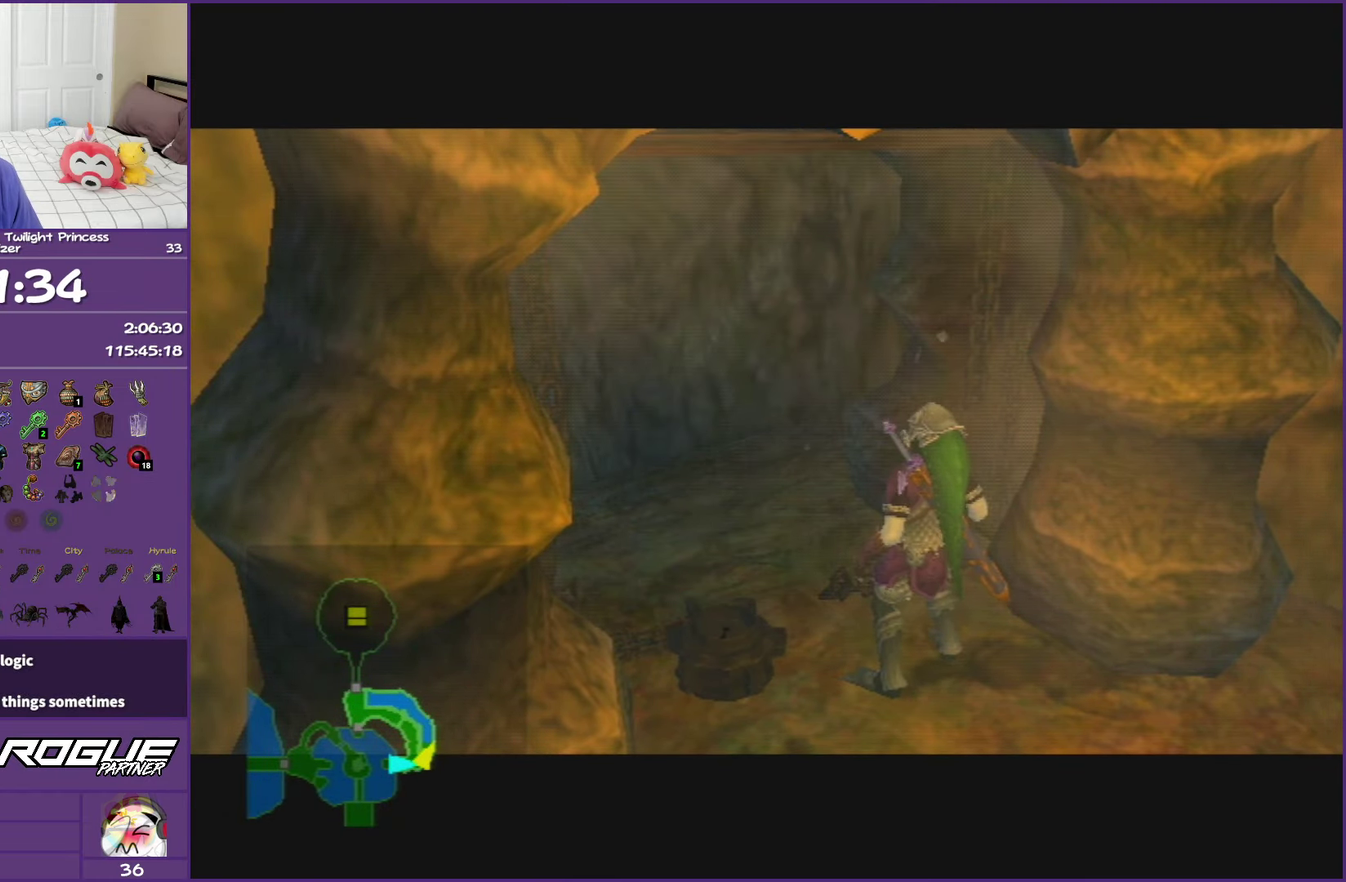
{"buttons": [], "left_stick": "up-left", "right_stick": "center", "events": []}
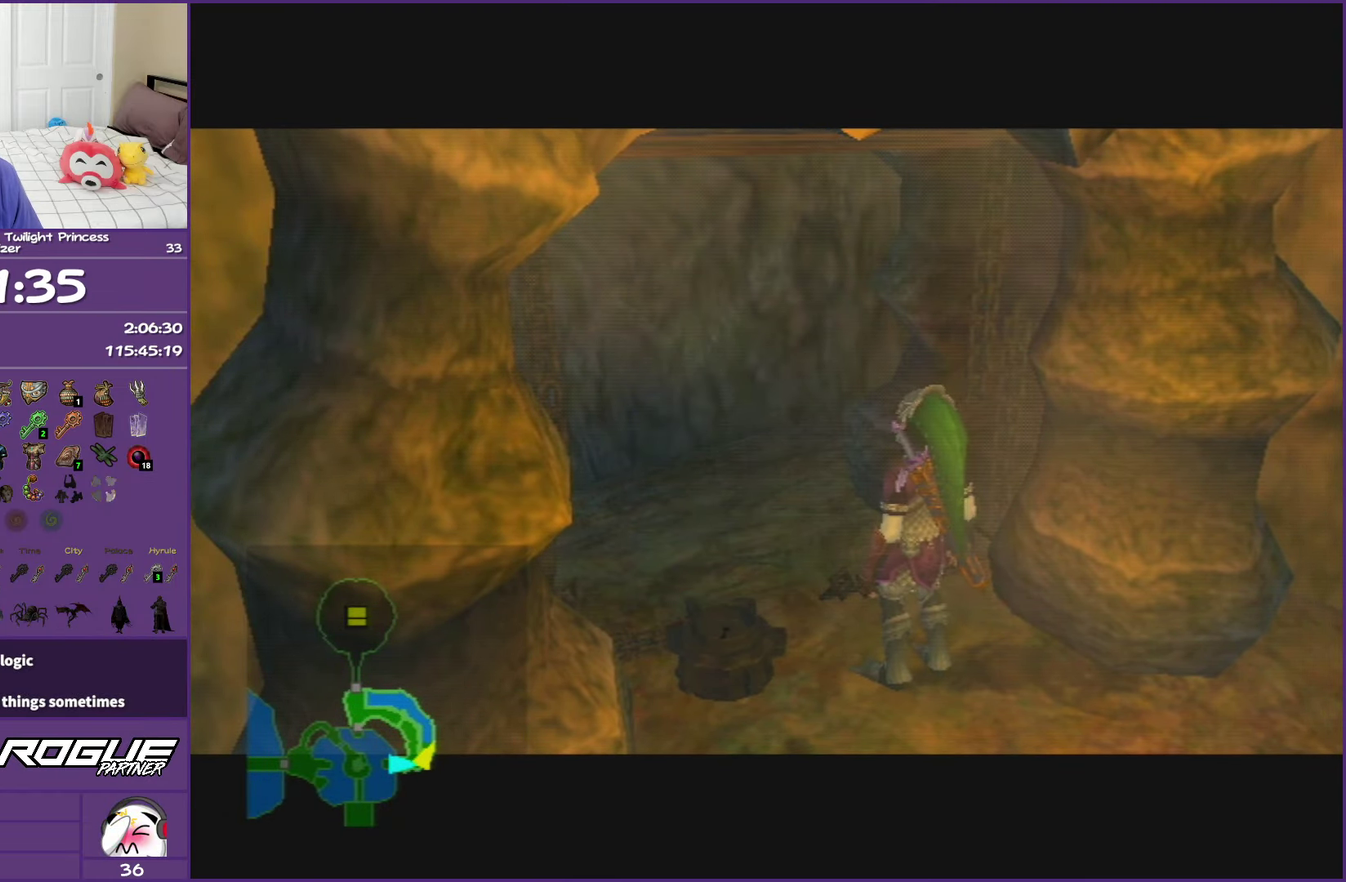
{"buttons": [], "left_stick": "up", "right_stick": "center", "events": [[217, "right_stick", "right"], [383, "right_stick", "center"], [483, "left_stick", "up"]]}
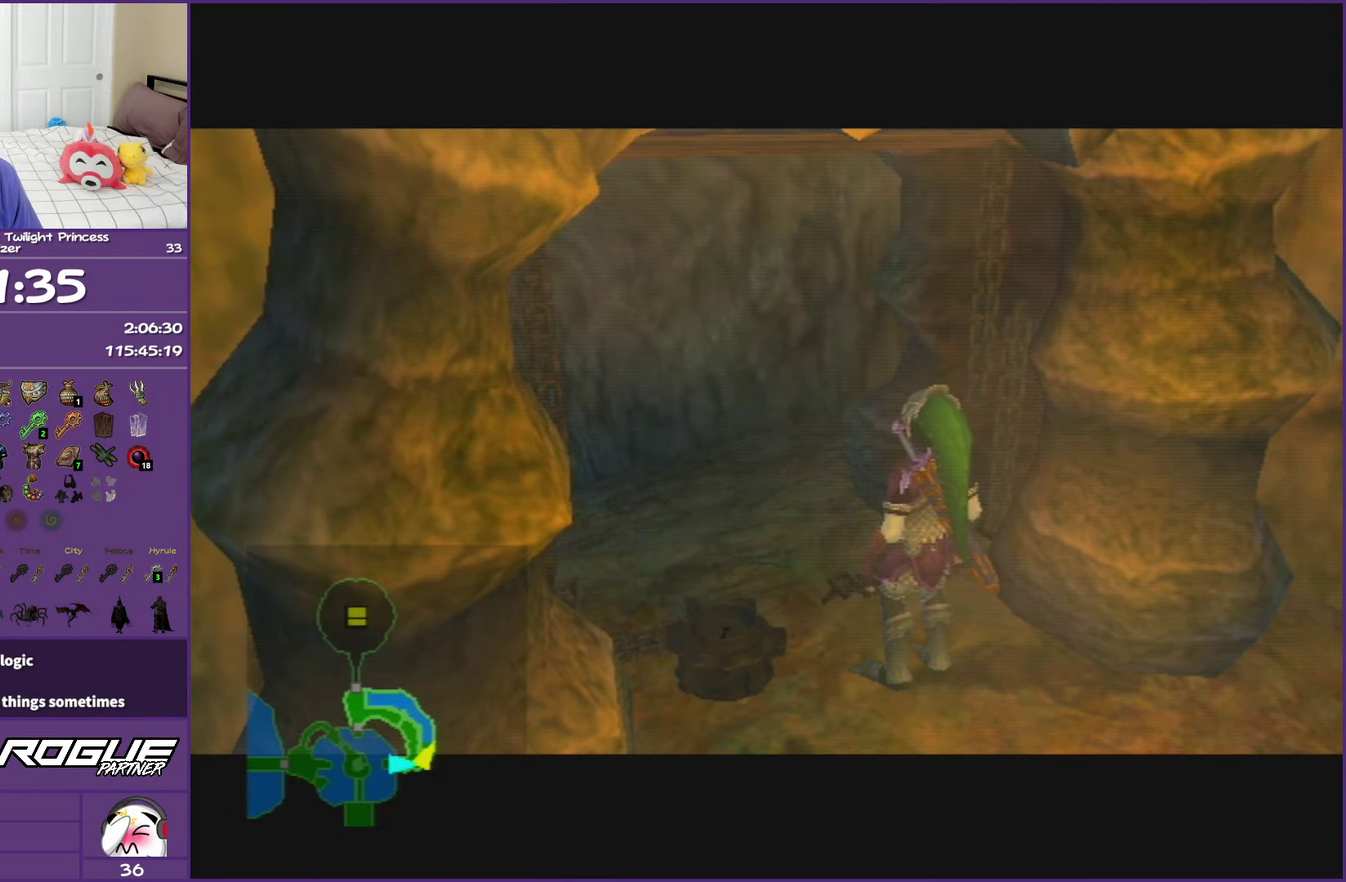
{"buttons": [], "left_stick": "up-left", "right_stick": "center", "events": [[167, "right_stick", "right"], [217, "left_stick", "up-left"], [333, "right_stick", "center"]]}
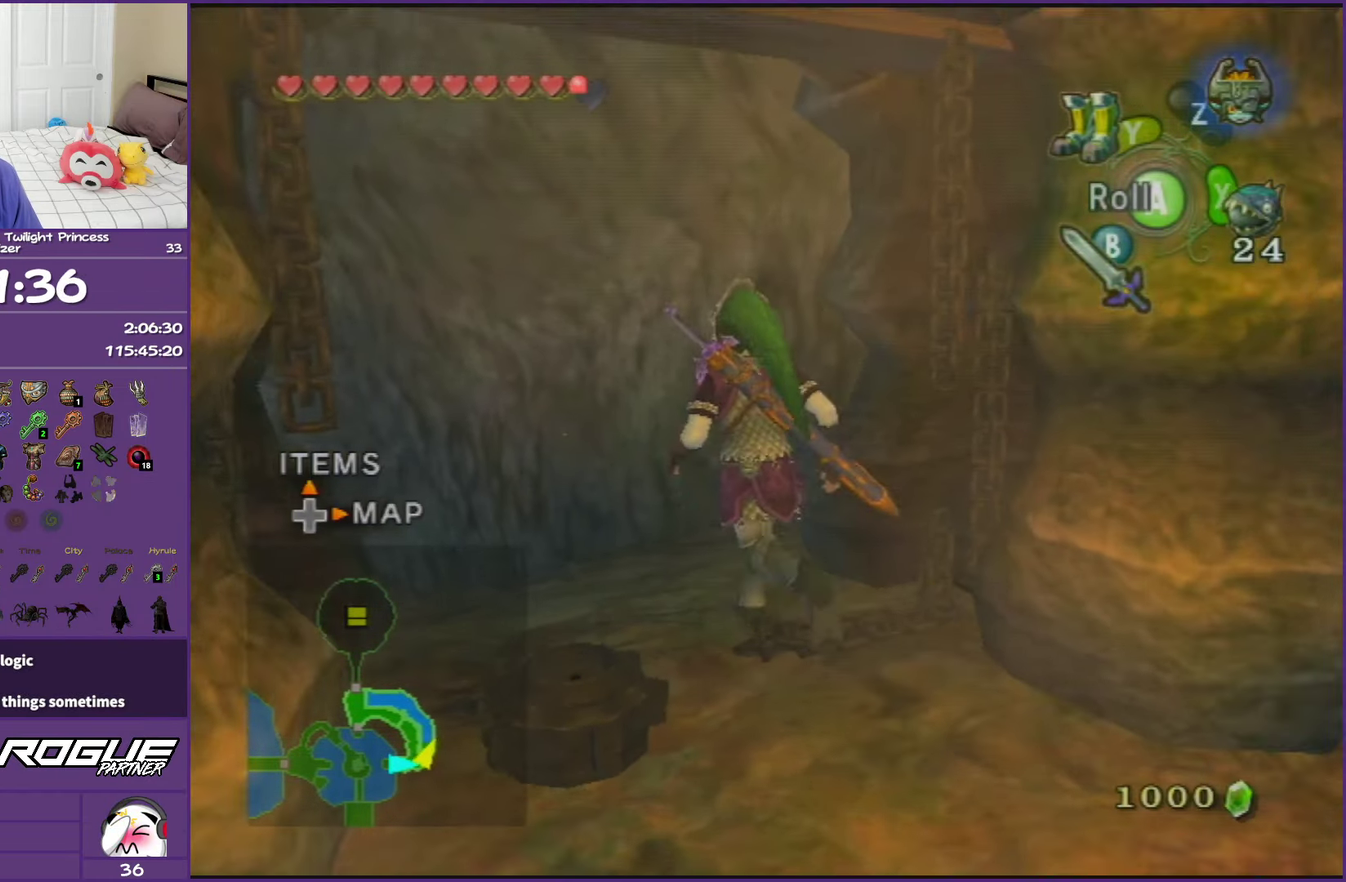
{"buttons": [], "left_stick": "up", "right_stick": "center", "events": [[50, "A", "down"], [367, "A", "up"], [367, "left_stick", "up"]]}
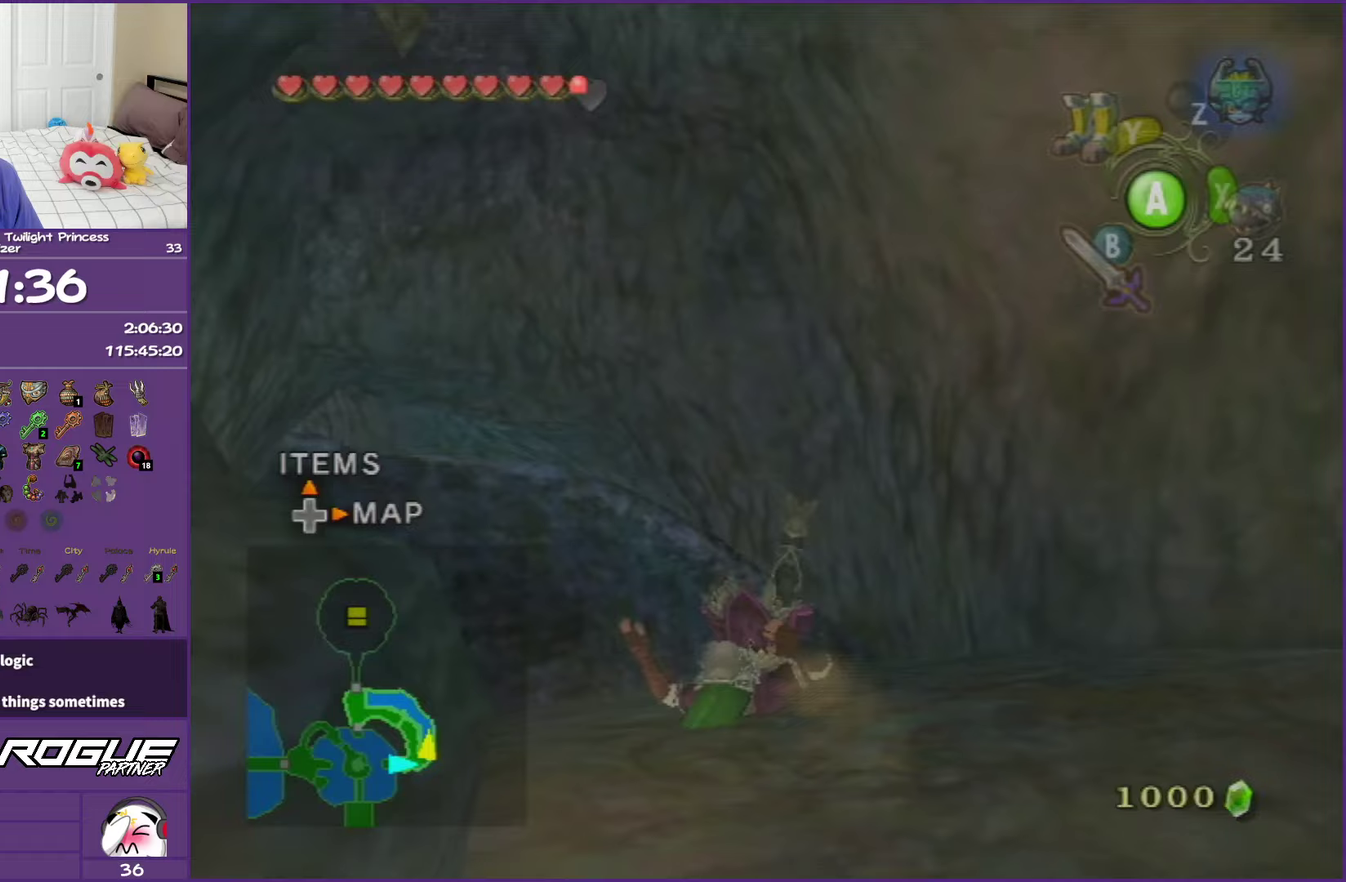
{"buttons": ["A"], "left_stick": "up-left", "right_stick": "center", "events": [[117, "left_stick", "up-left"], [167, "A", "down"], [250, "A", "up"], [333, "A", "down"], [333, "left_stick", "up"], [500, "left_stick", "up-left"]]}
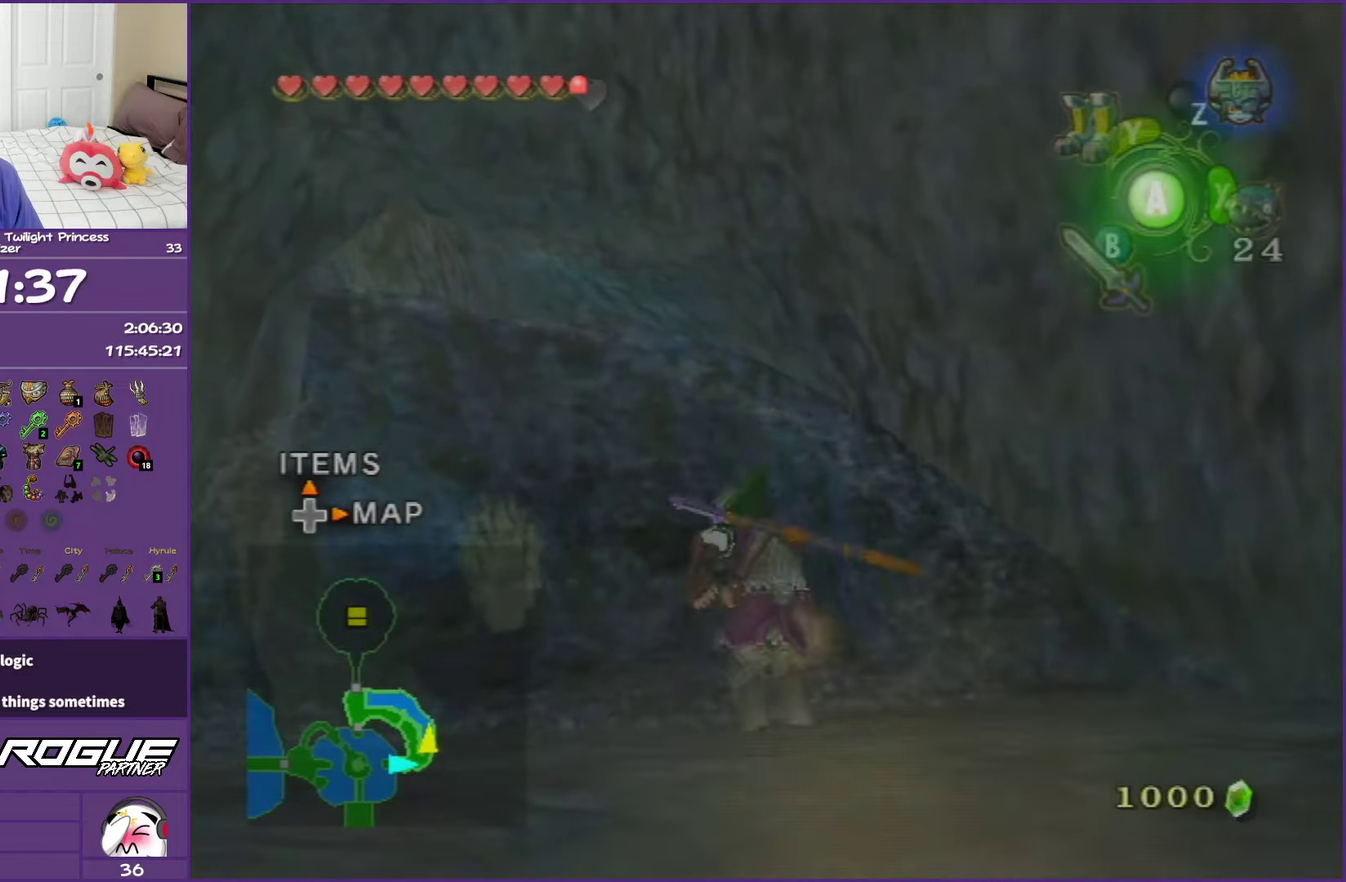
{"buttons": [], "left_stick": "up", "right_stick": "center", "events": [[150, "A", "up"], [483, "left_stick", "up"]]}
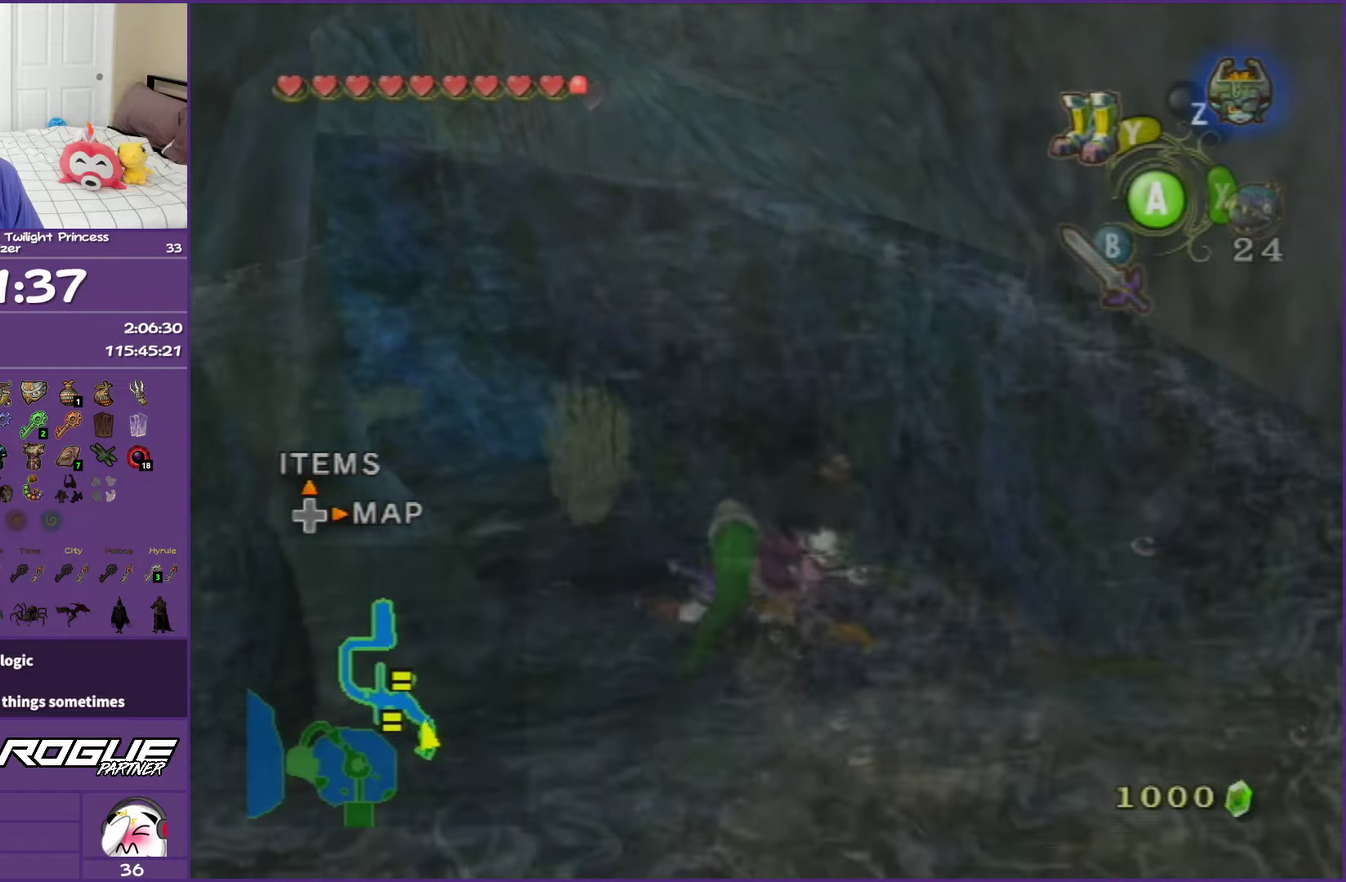
{"buttons": [], "left_stick": "up-left", "right_stick": "center", "events": [[283, "left_stick", "up-left"]]}
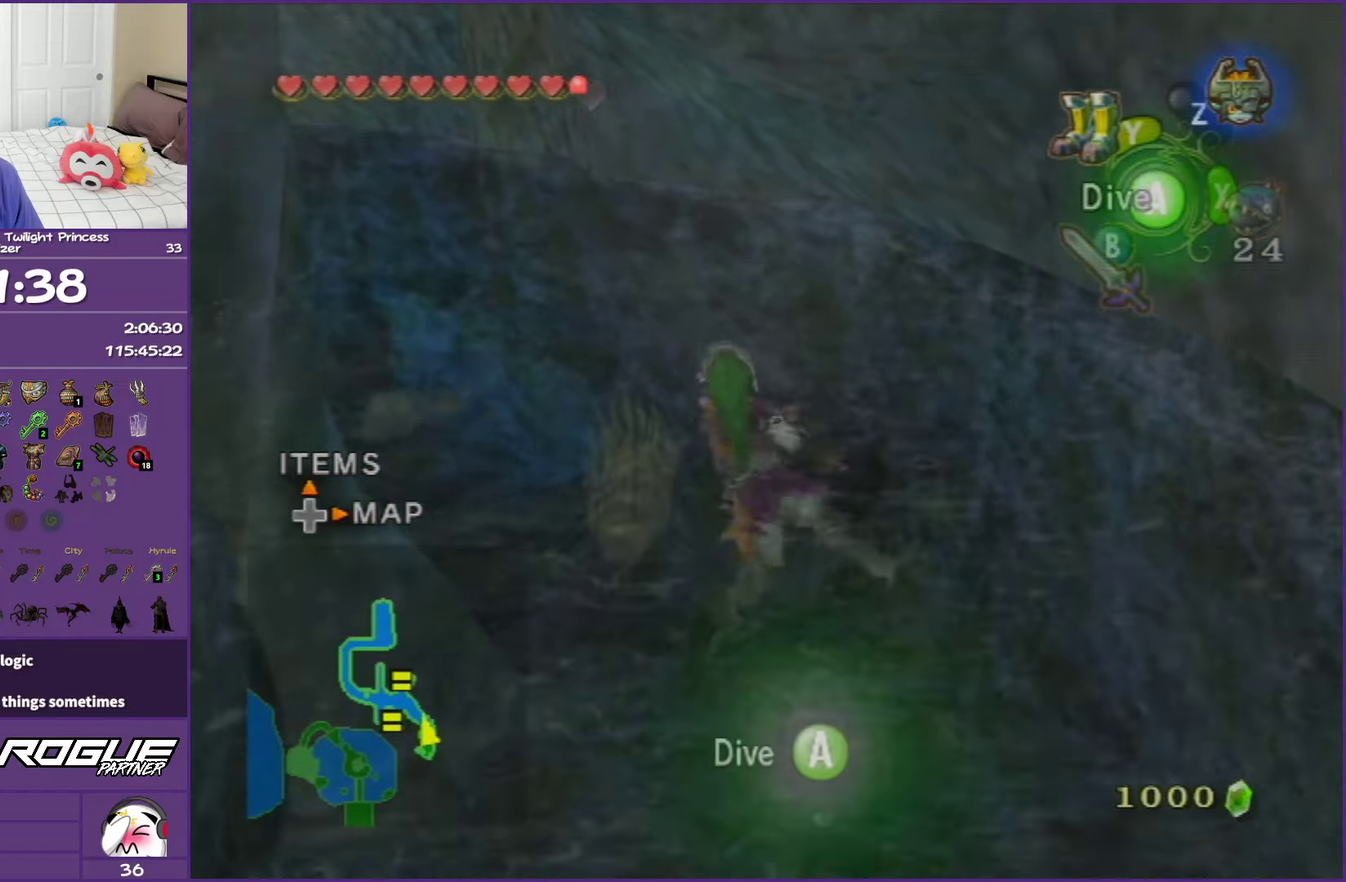
{"buttons": [], "left_stick": "up", "right_stick": "center", "events": [[233, "left_stick", "up"]]}
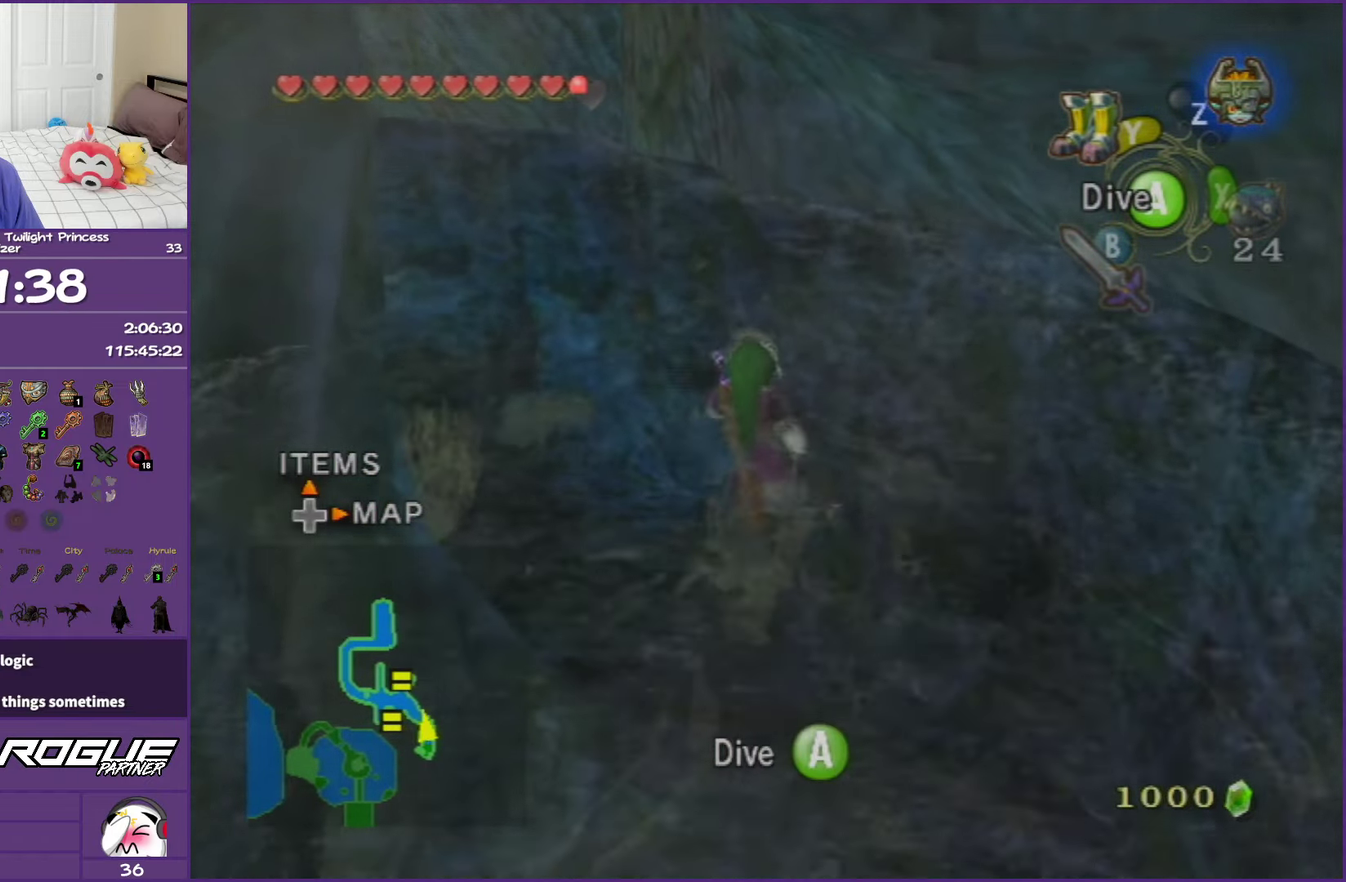
{"buttons": [], "left_stick": "up-left", "right_stick": "center", "events": [[317, "left_stick", "up-left"]]}
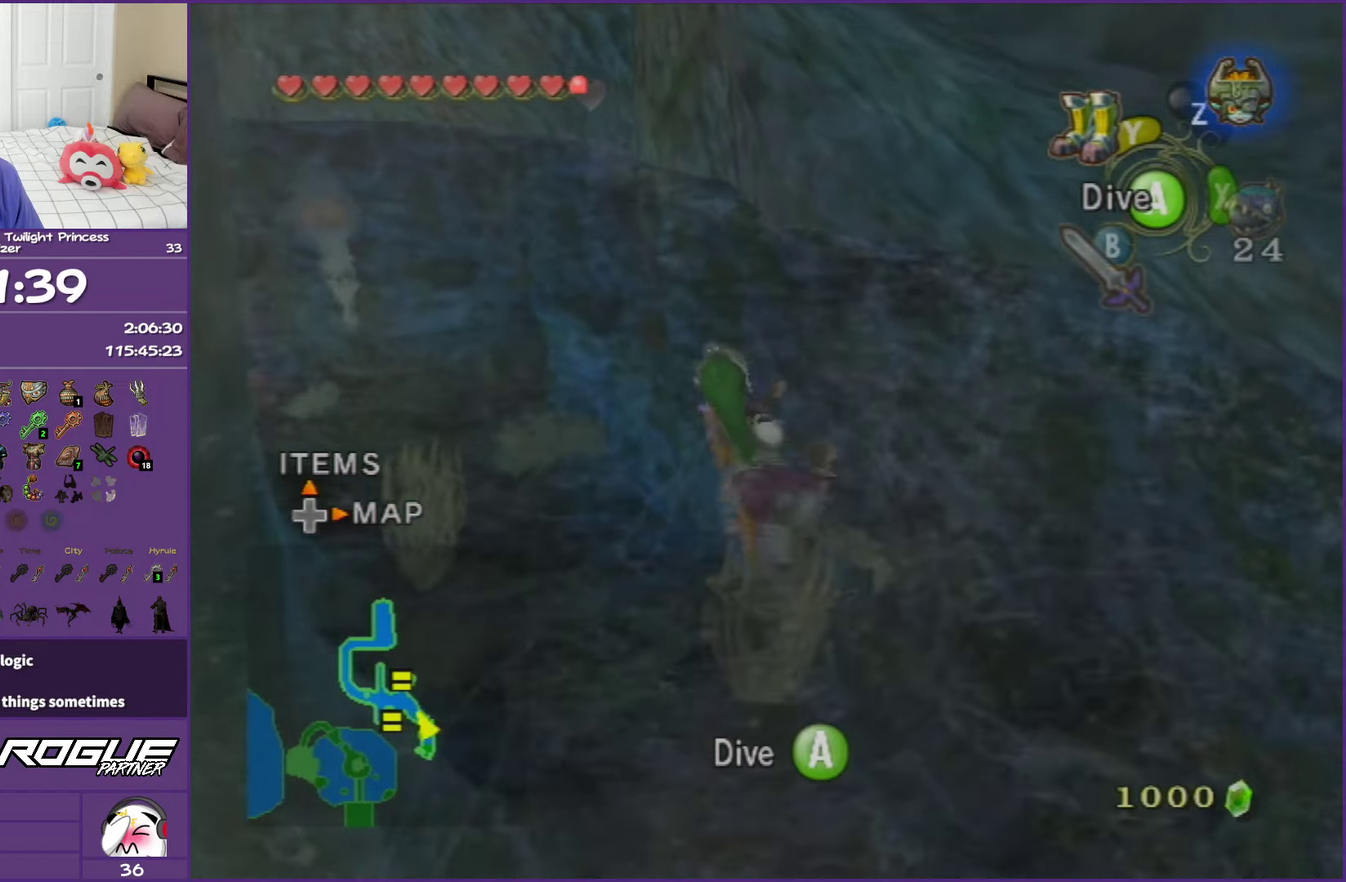
{"buttons": [], "left_stick": "up-left", "right_stick": "center", "events": []}
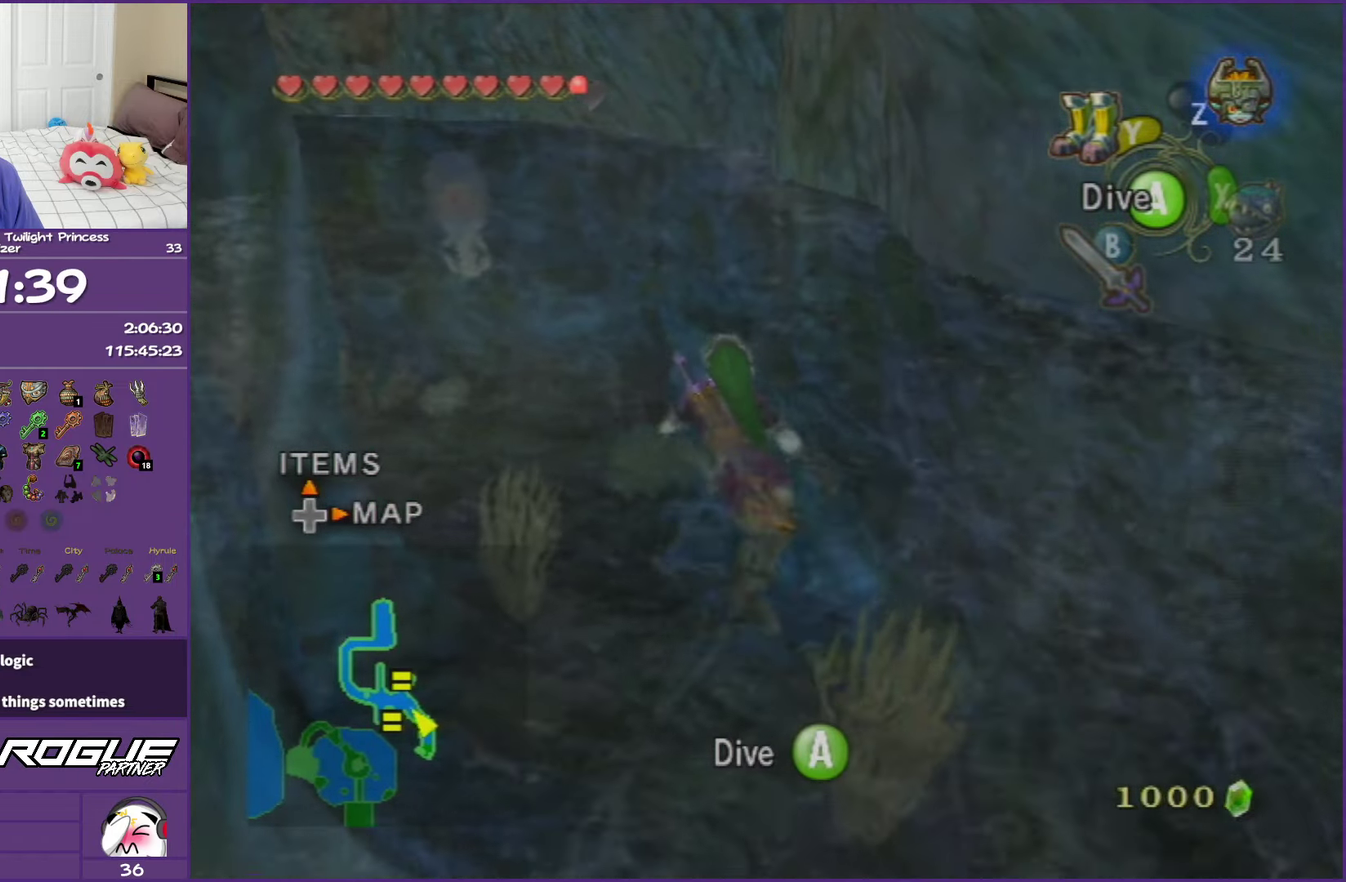
{"buttons": [], "left_stick": "up", "right_stick": "center", "events": [[317, "left_stick", "up"]]}
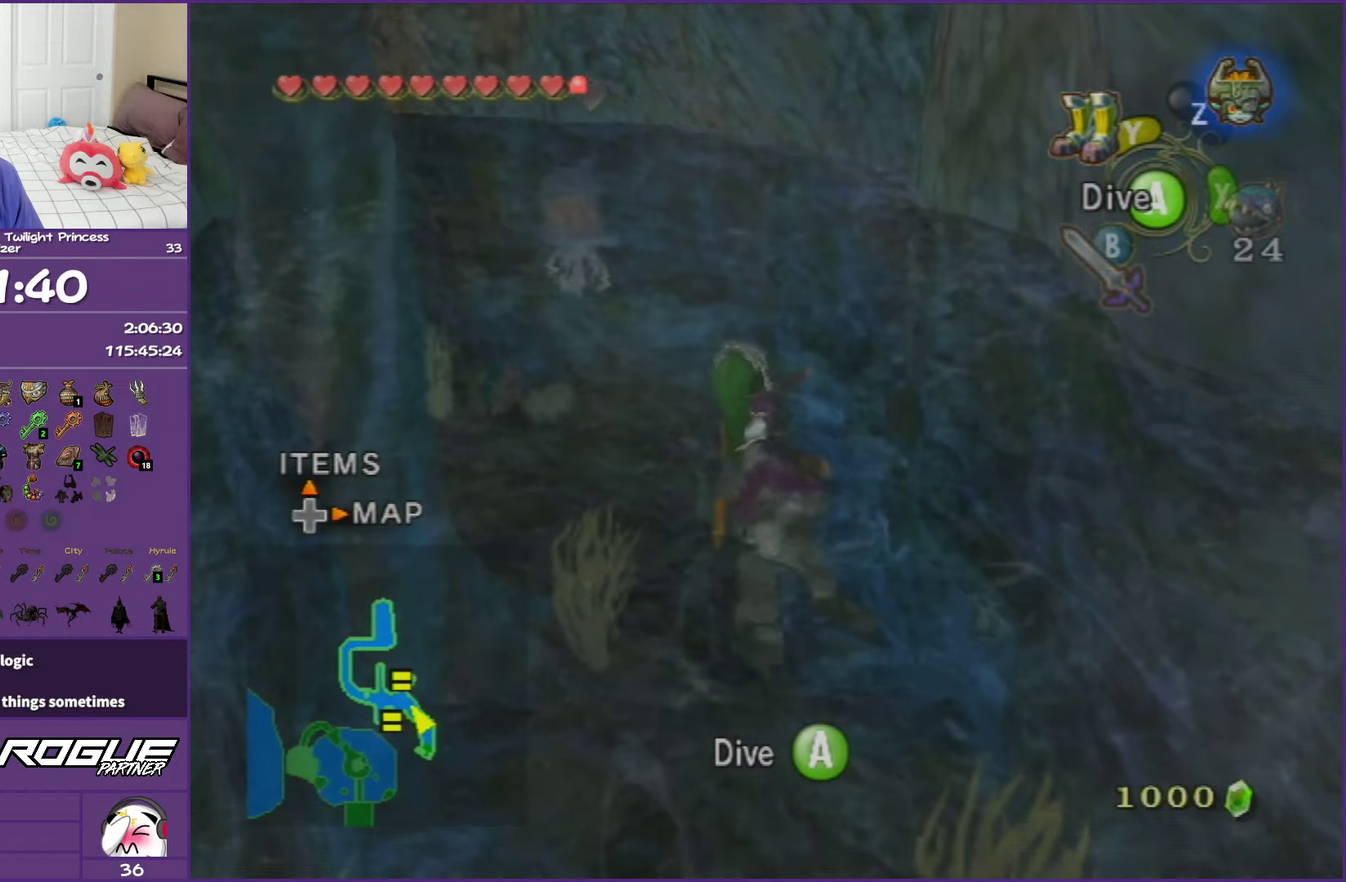
{"buttons": [], "left_stick": "up-left", "right_stick": "center", "events": [[100, "left_stick", "up-left"]]}
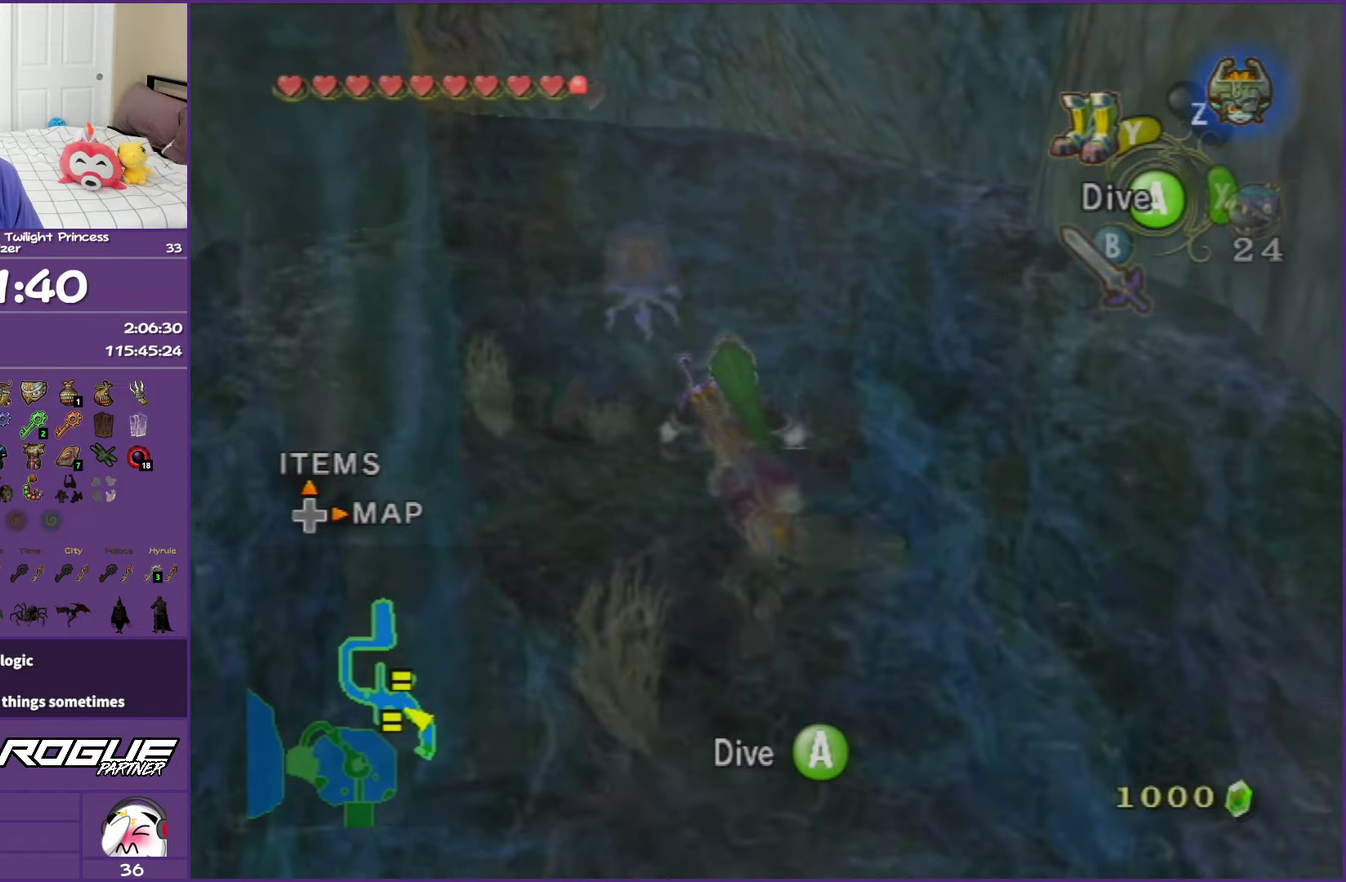
{"buttons": [], "left_stick": "up", "right_stick": "center", "events": [[33, "left_stick", "up"], [350, "Y", "down"], [500, "Y", "up"]]}
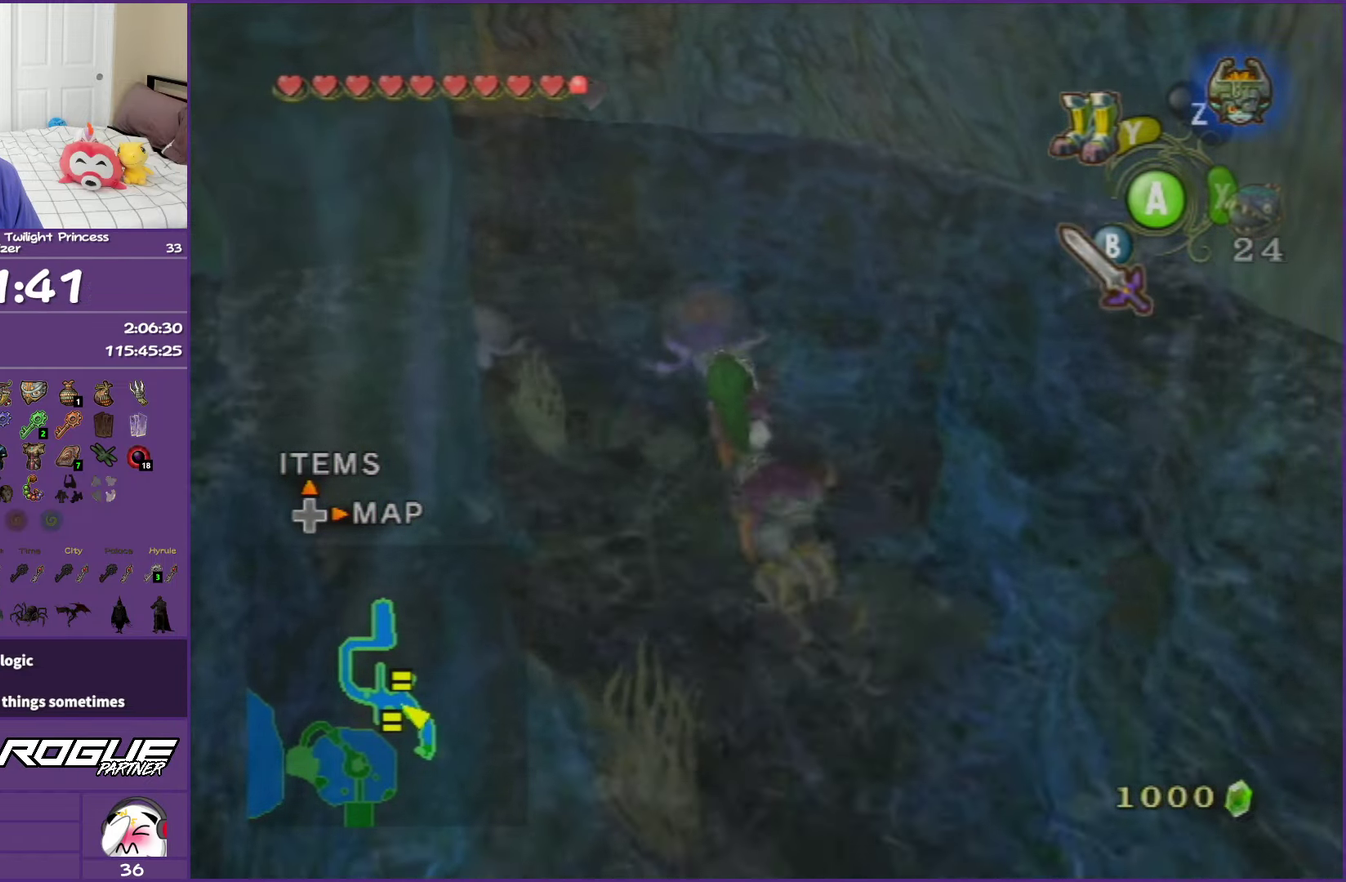
{"buttons": [], "left_stick": "up", "right_stick": "center", "events": []}
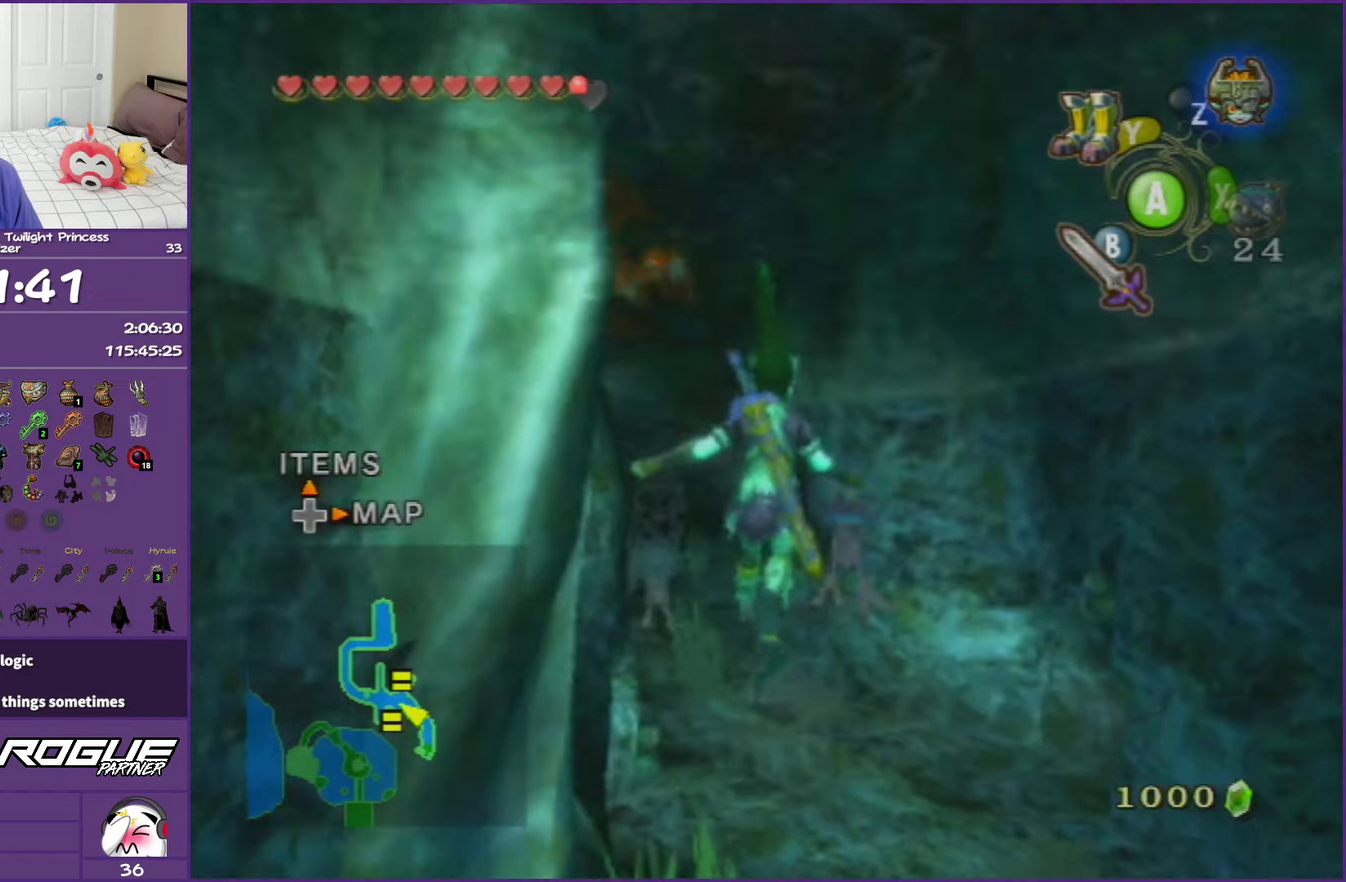
{"buttons": [], "left_stick": "up", "right_stick": "center", "events": [[83, "Y", "down"], [217, "Y", "up"]]}
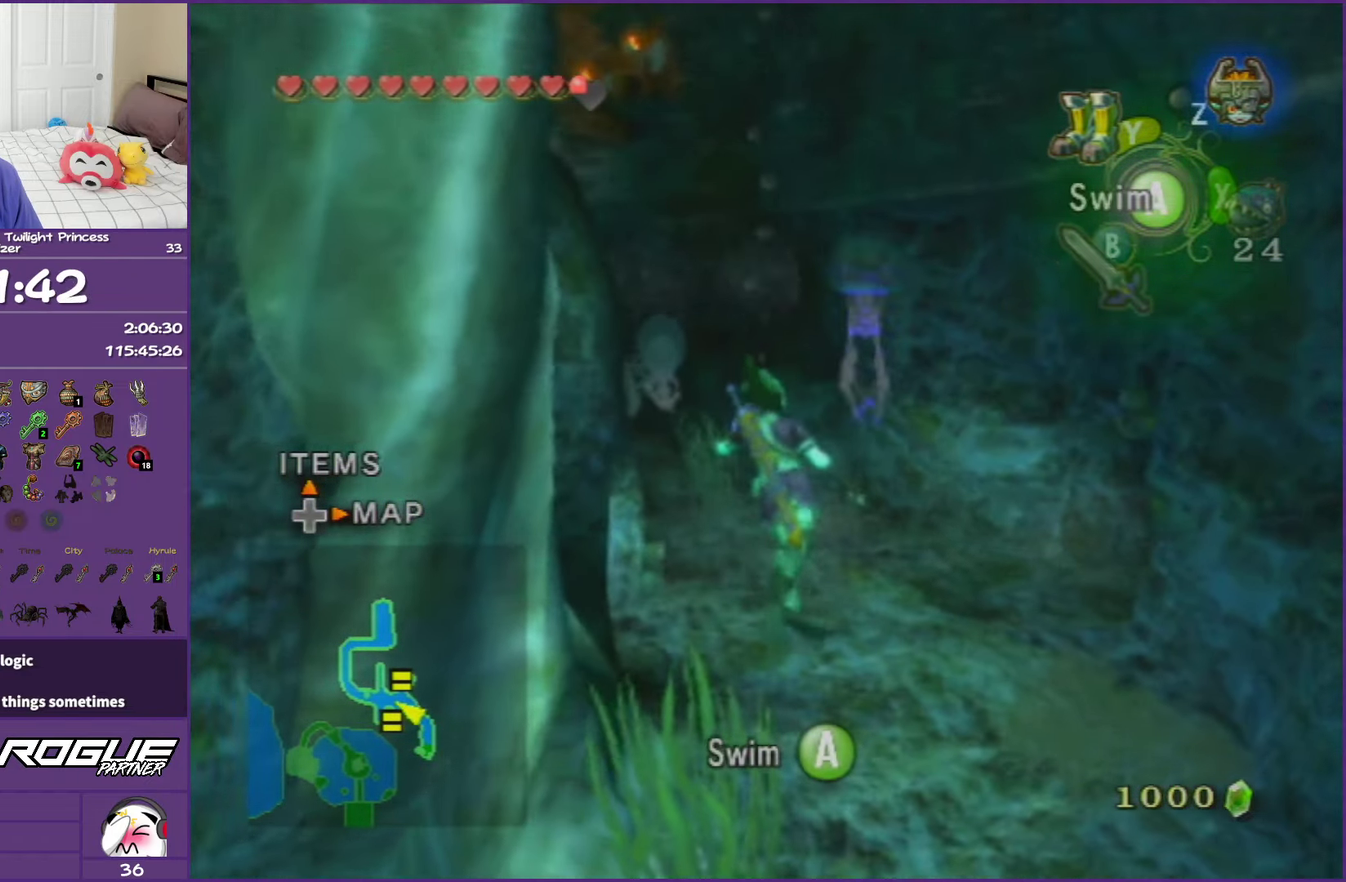
{"buttons": ["Y"], "left_stick": "up", "right_stick": "center", "events": [[333, "left_stick", "up-left"], [467, "Y", "down"], [483, "left_stick", "up"]]}
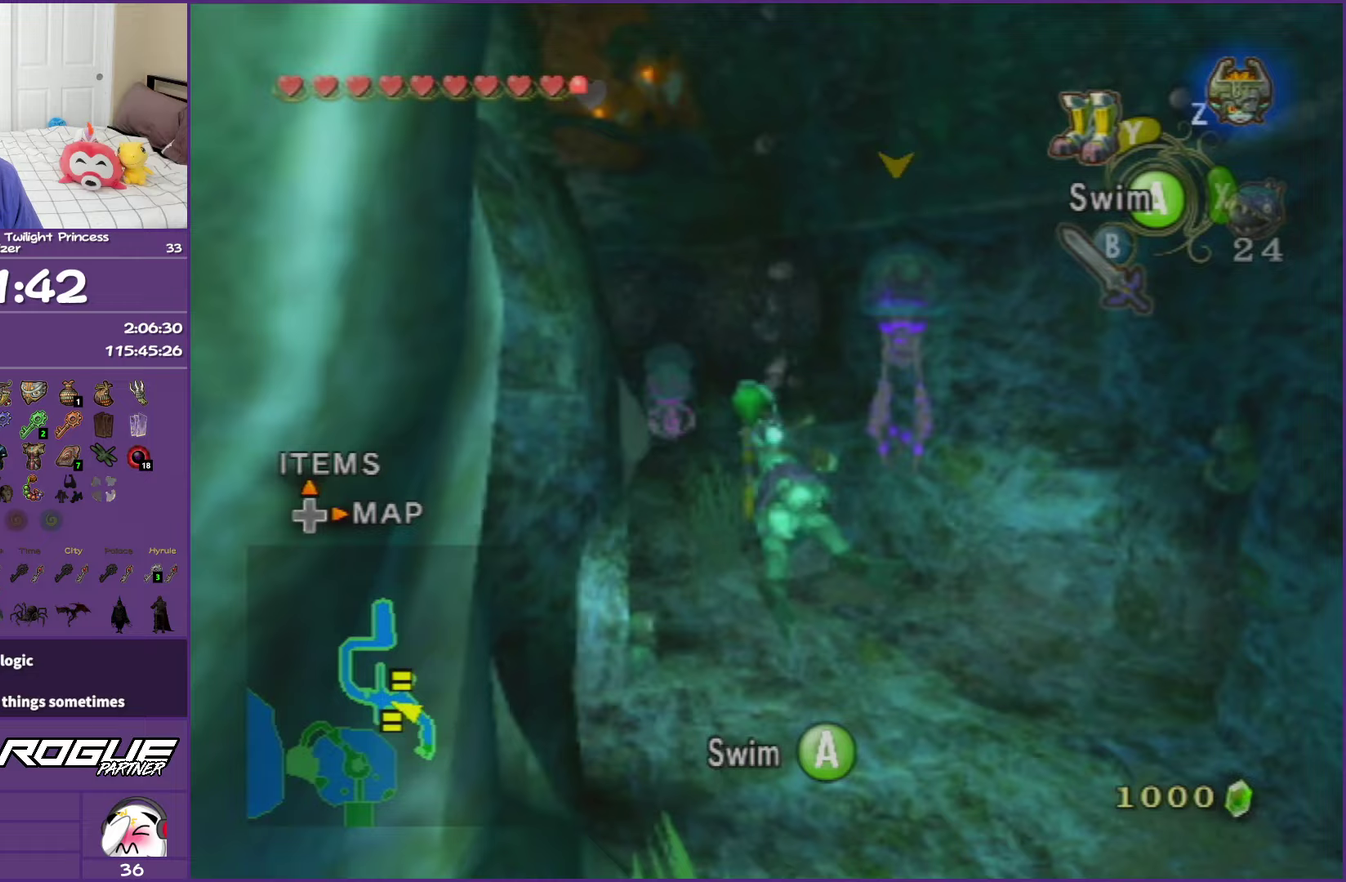
{"buttons": [], "left_stick": "up-left", "right_stick": "center", "events": [[83, "Y", "up"], [467, "left_stick", "up-left"]]}
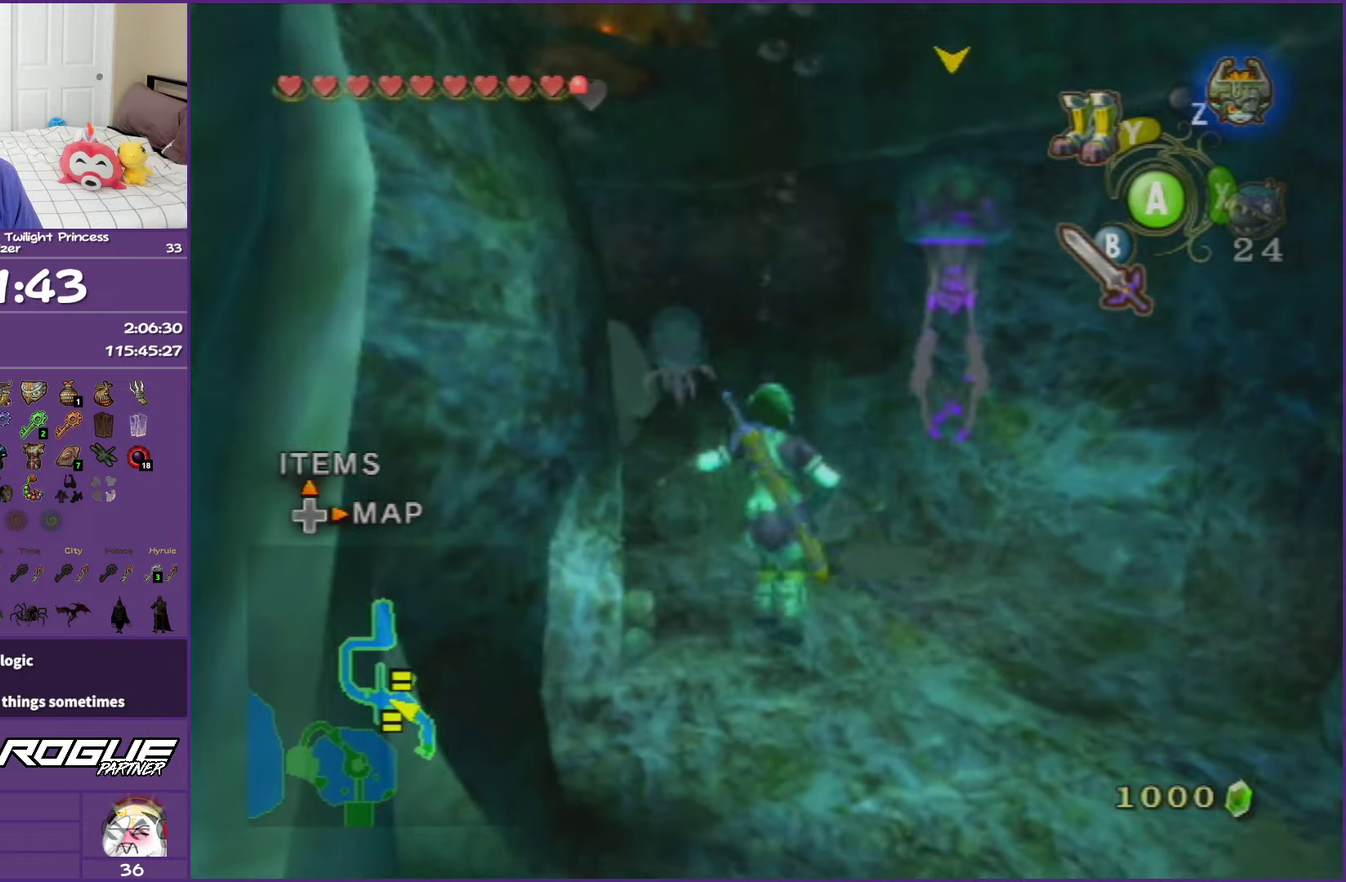
{"buttons": [], "left_stick": "up", "right_stick": "center", "events": [[250, "left_stick", "up"]]}